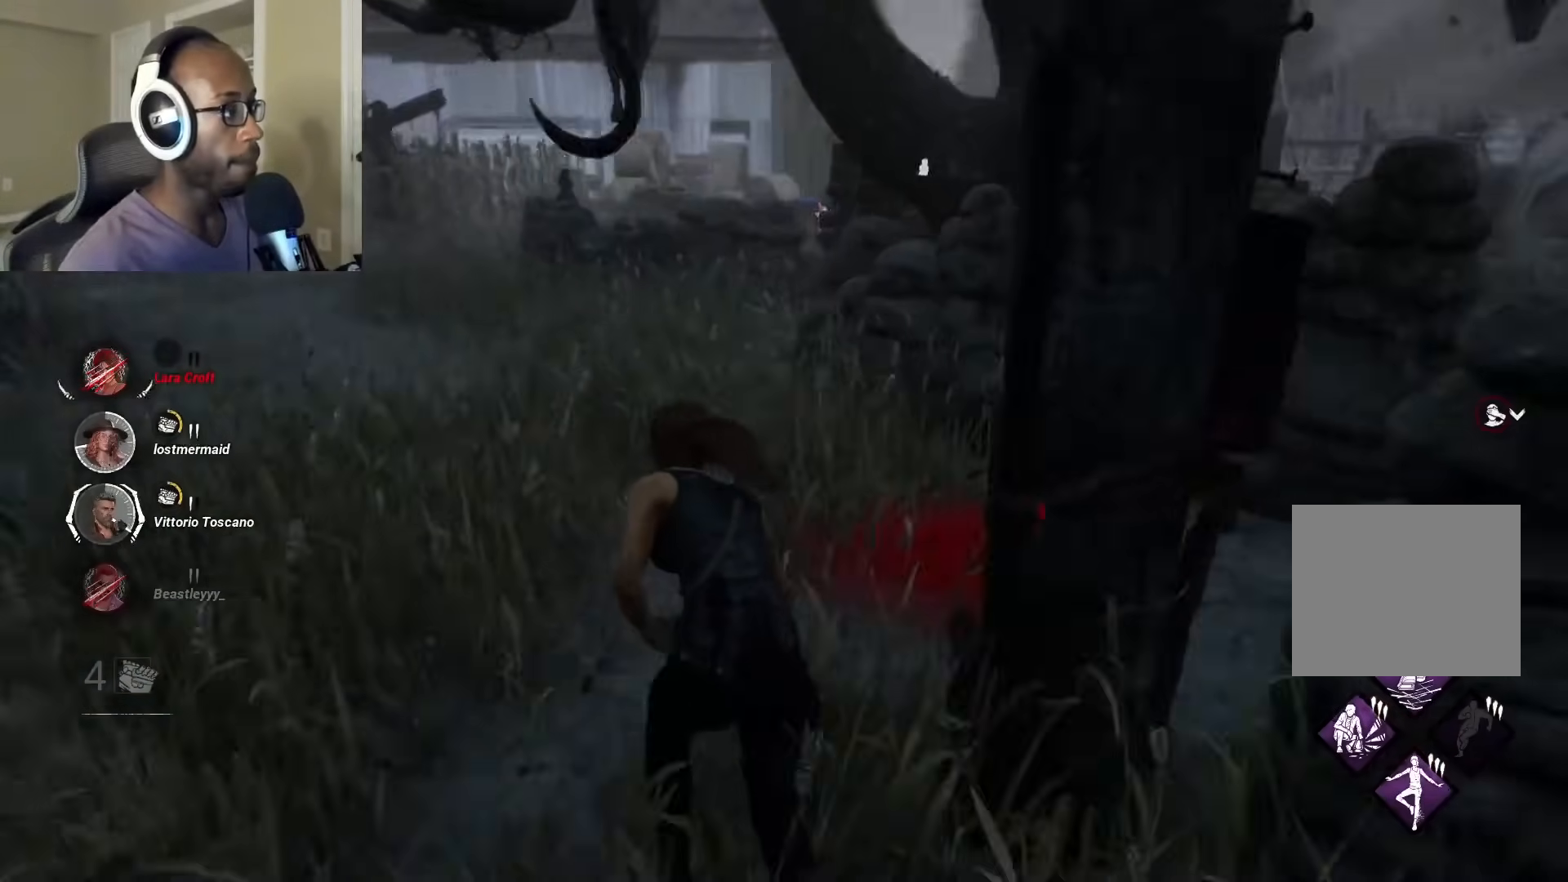
Gameplay with a controller (PlayStation layout); each line is a JSON object with the inputs held at the frame after it. "events" lists button and stick changes between this image and that frame as [ms after this image, input, new state], when the widget could be followed in between.
{"buttons": ["L1"], "left_stick": "left", "right_stick": "center", "events": [[350, "left_stick", "left"], [417, "right_stick", "center"]]}
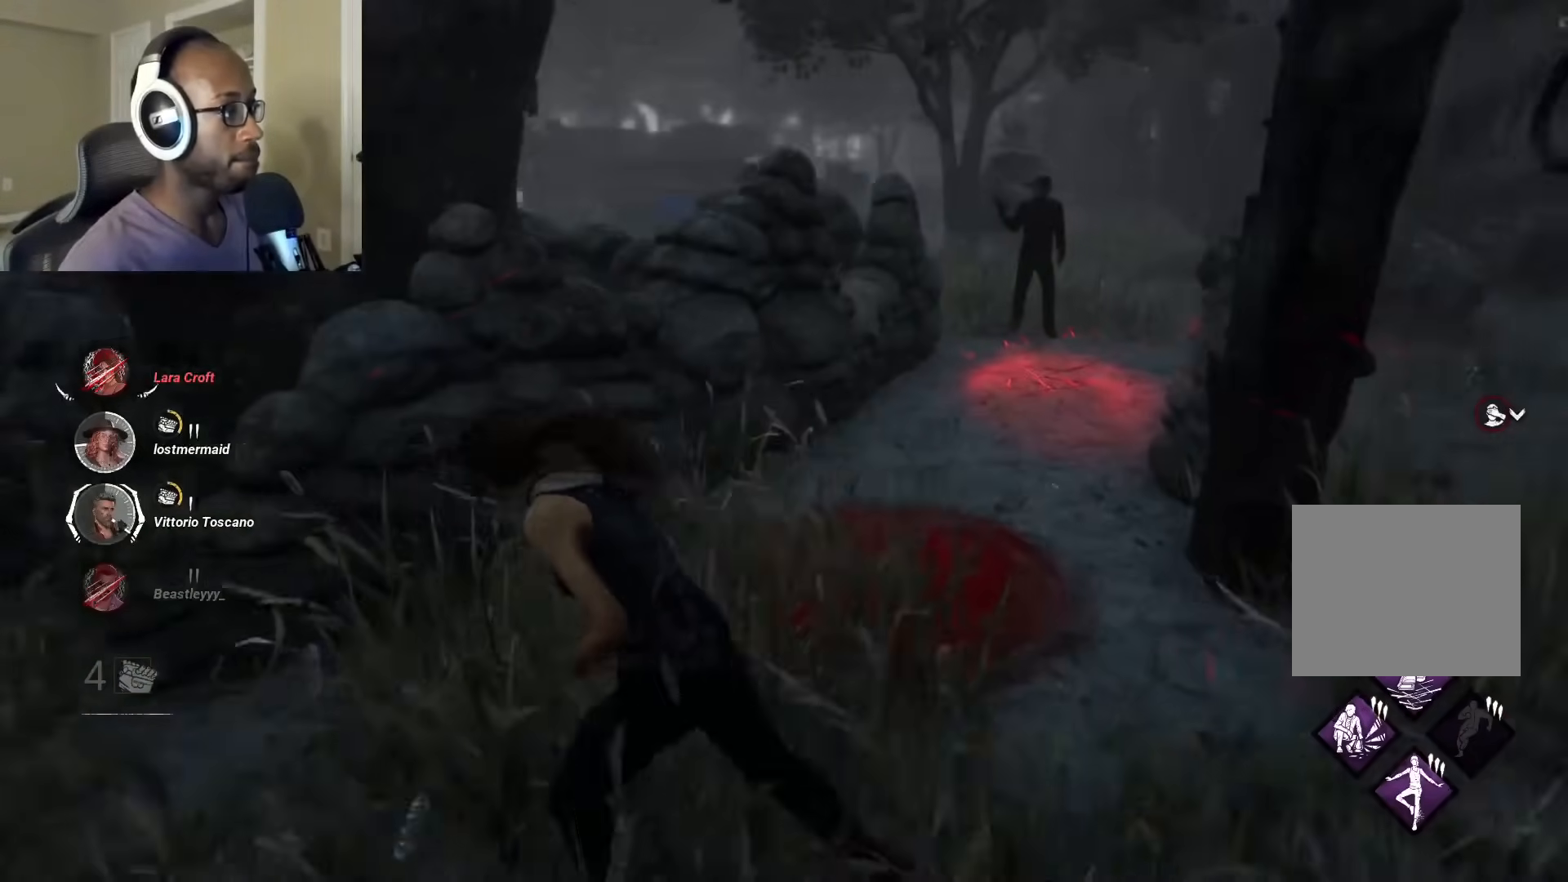
{"buttons": ["L1"], "left_stick": "left", "right_stick": "center", "events": []}
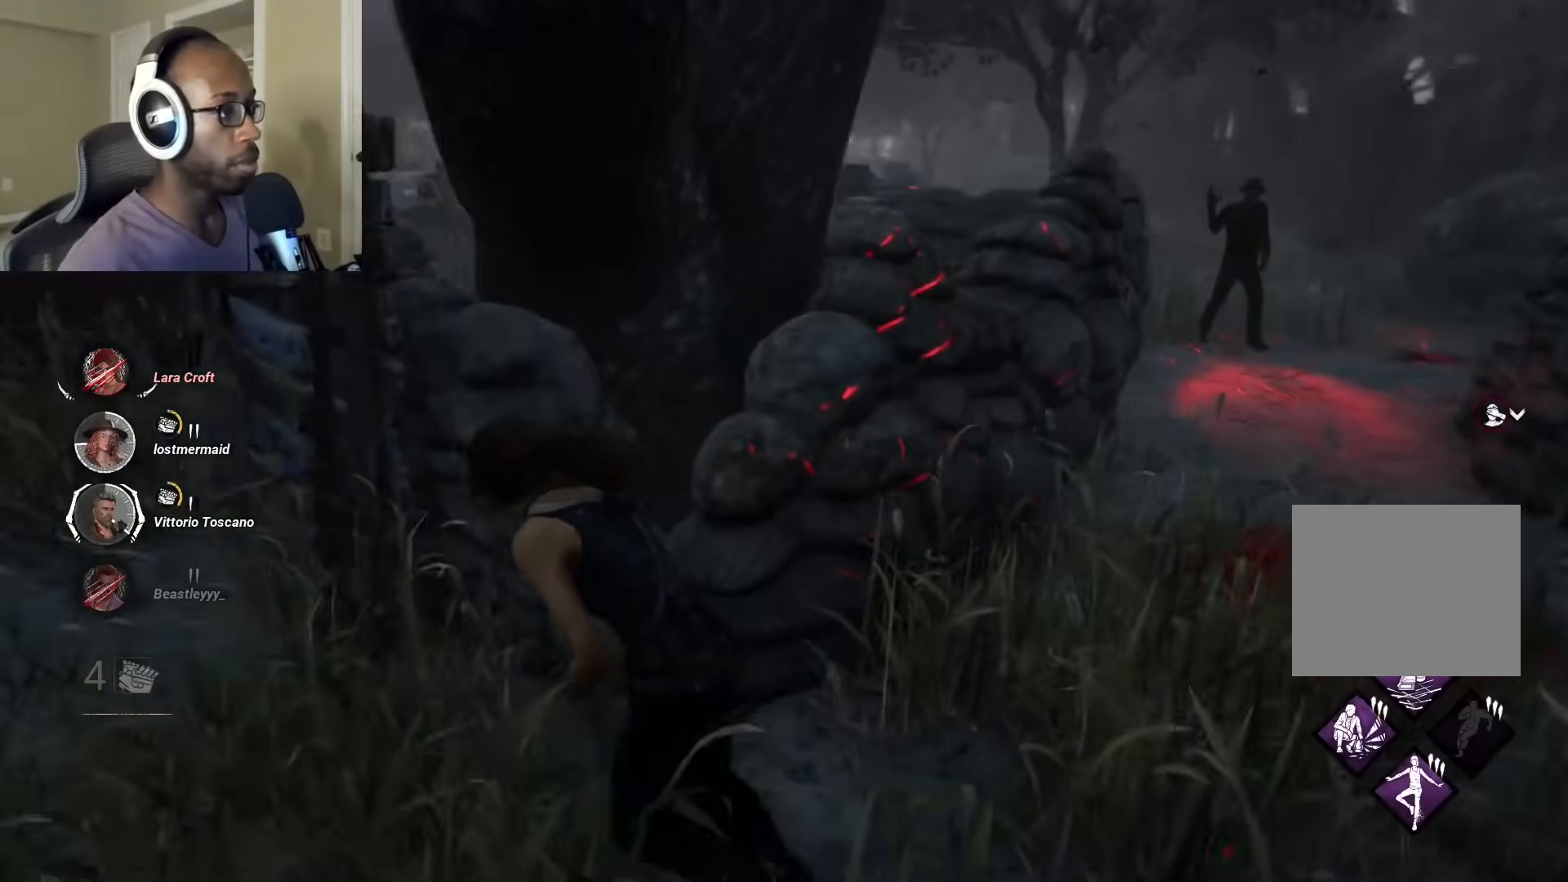
{"buttons": ["L1"], "left_stick": "up", "right_stick": "left", "events": [[417, "right_stick", "left"], [500, "left_stick", "up"]]}
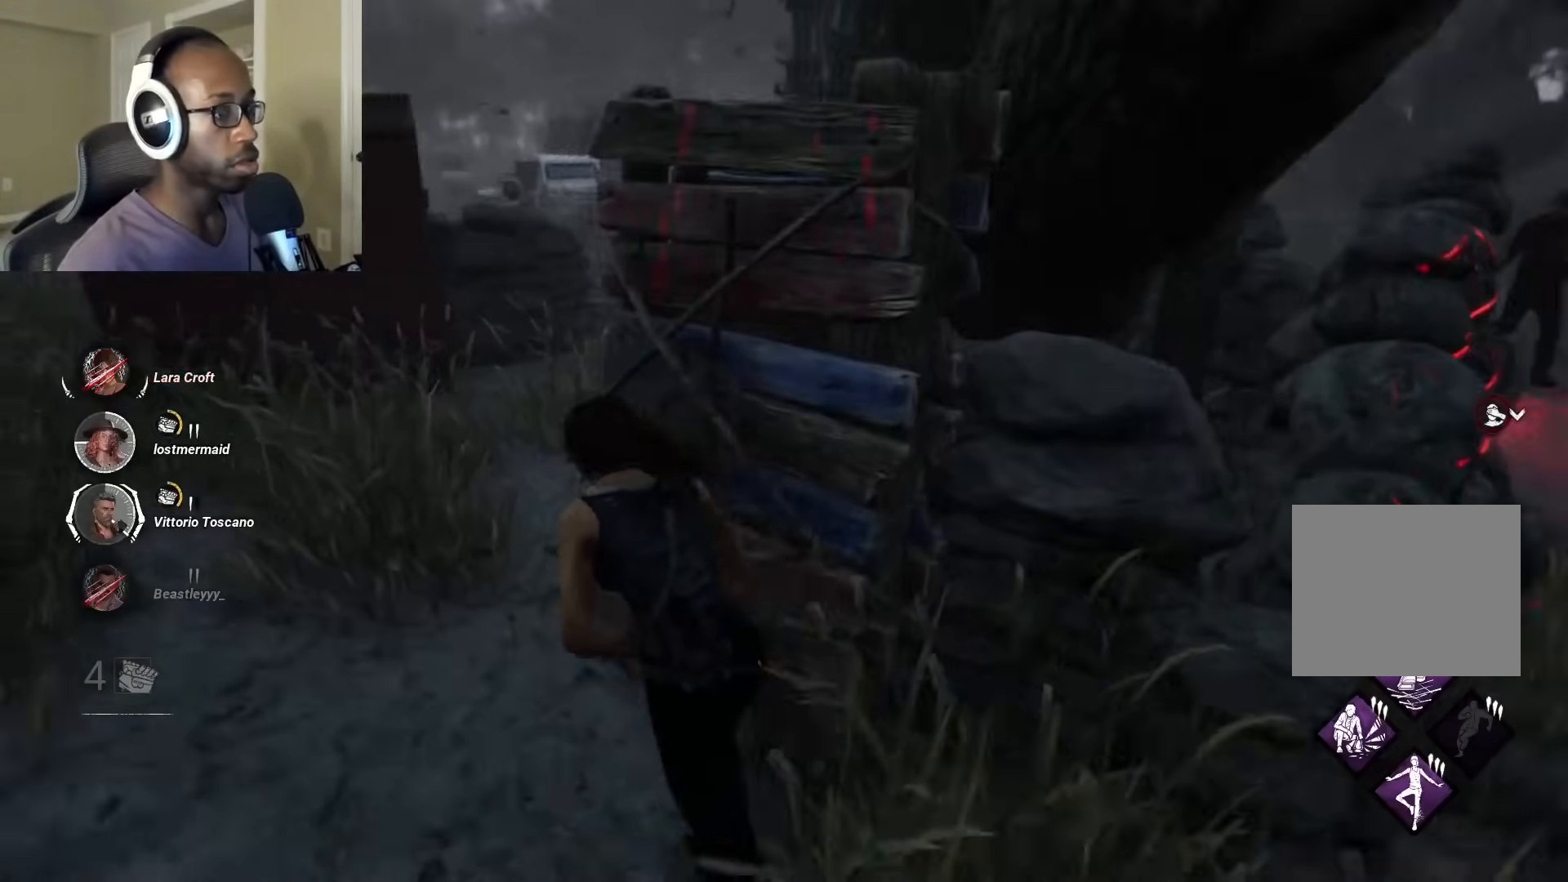
{"buttons": ["L1"], "left_stick": "up", "right_stick": "left", "events": [[117, "right_stick", "center"], [400, "right_stick", "left"]]}
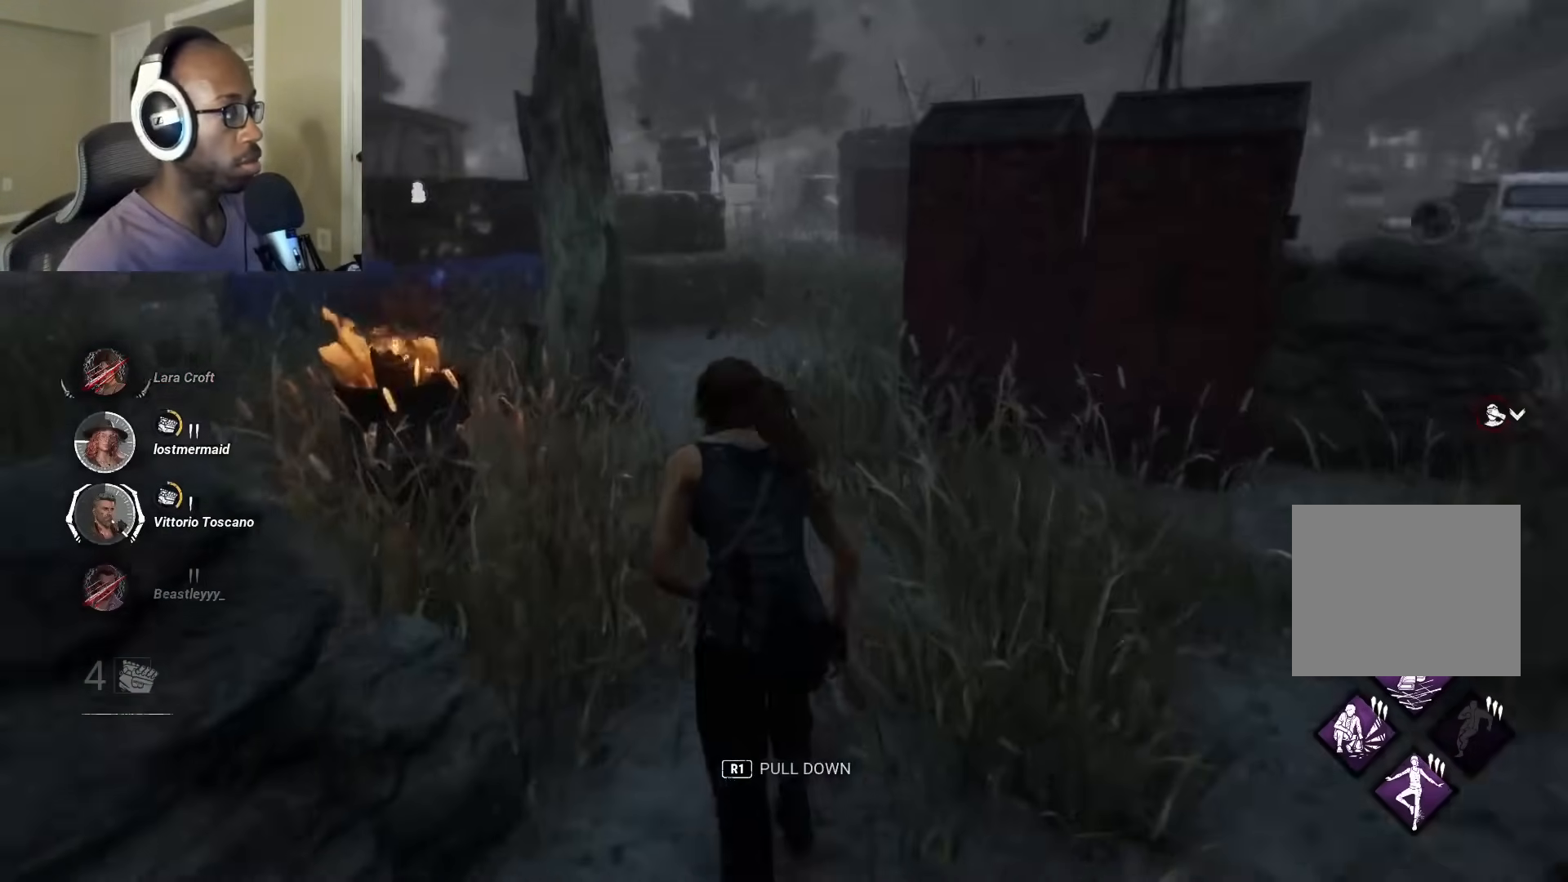
{"buttons": ["L1"], "left_stick": "up", "right_stick": "center", "events": [[117, "right_stick", "center"], [200, "right_stick", "left"], [367, "right_stick", "center"]]}
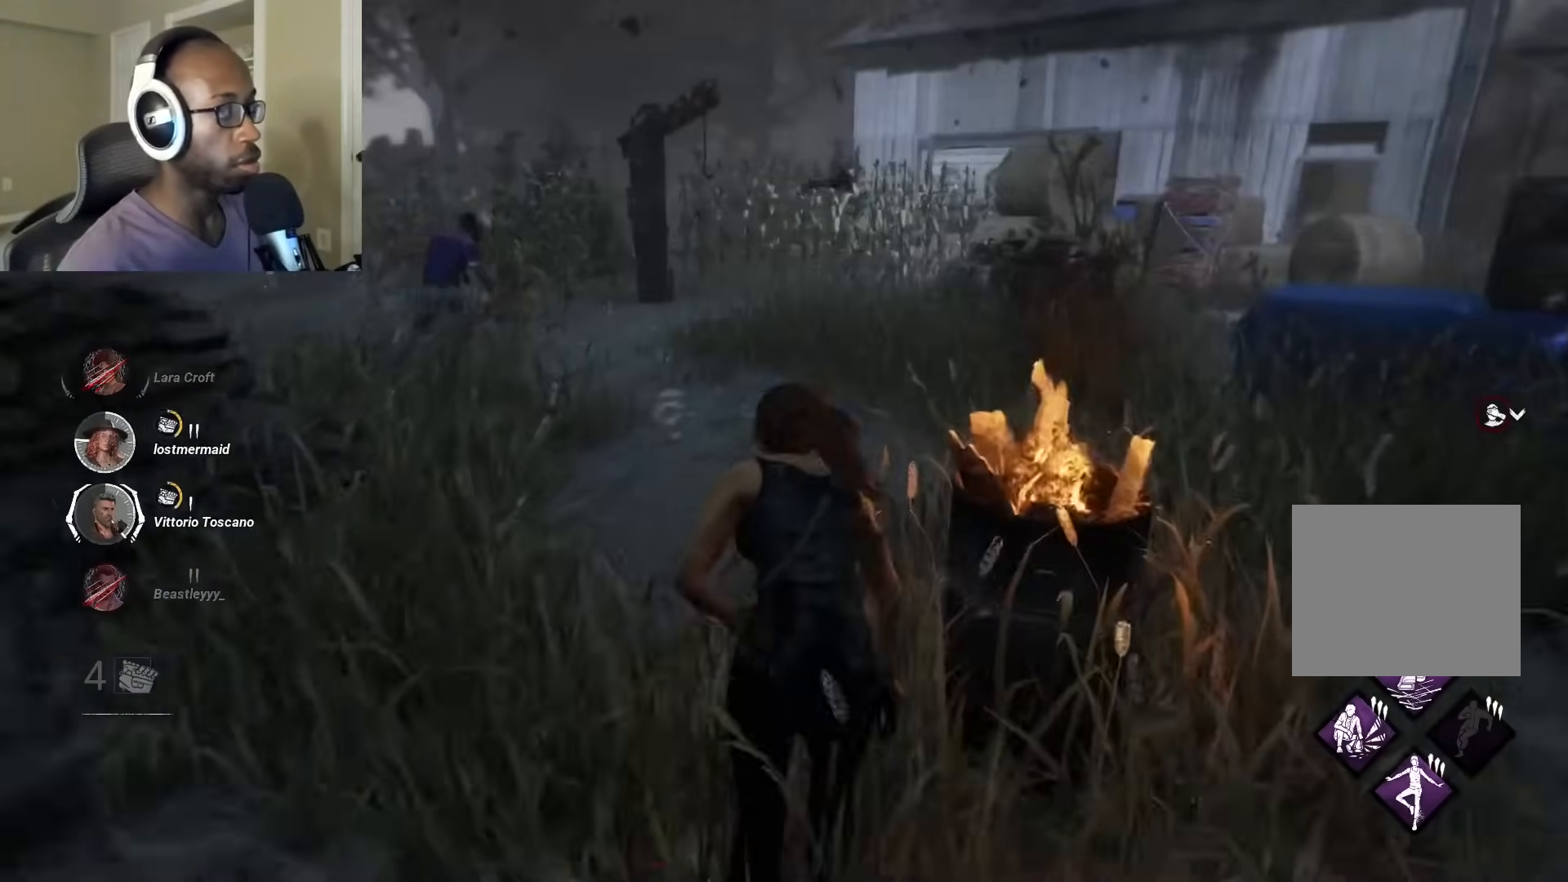
{"buttons": ["L1"], "left_stick": "down-right", "right_stick": "left", "events": [[250, "left_stick", "up-right"], [283, "right_stick", "left"], [483, "left_stick", "down-right"]]}
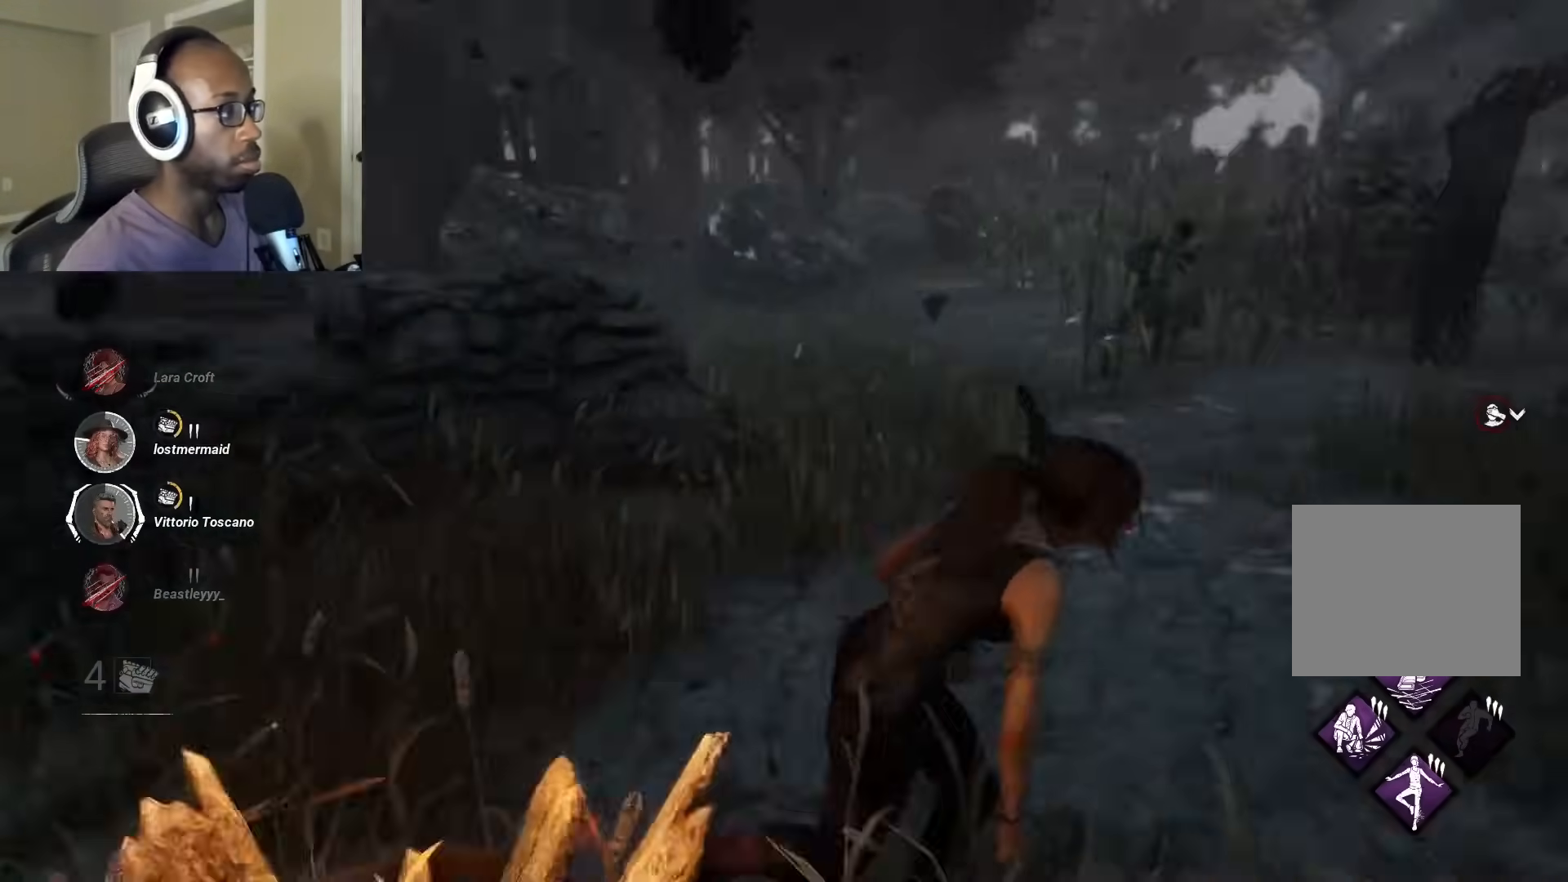
{"buttons": ["L1"], "left_stick": "down-right", "right_stick": "right", "events": [[100, "right_stick", "center"], [400, "right_stick", "right"]]}
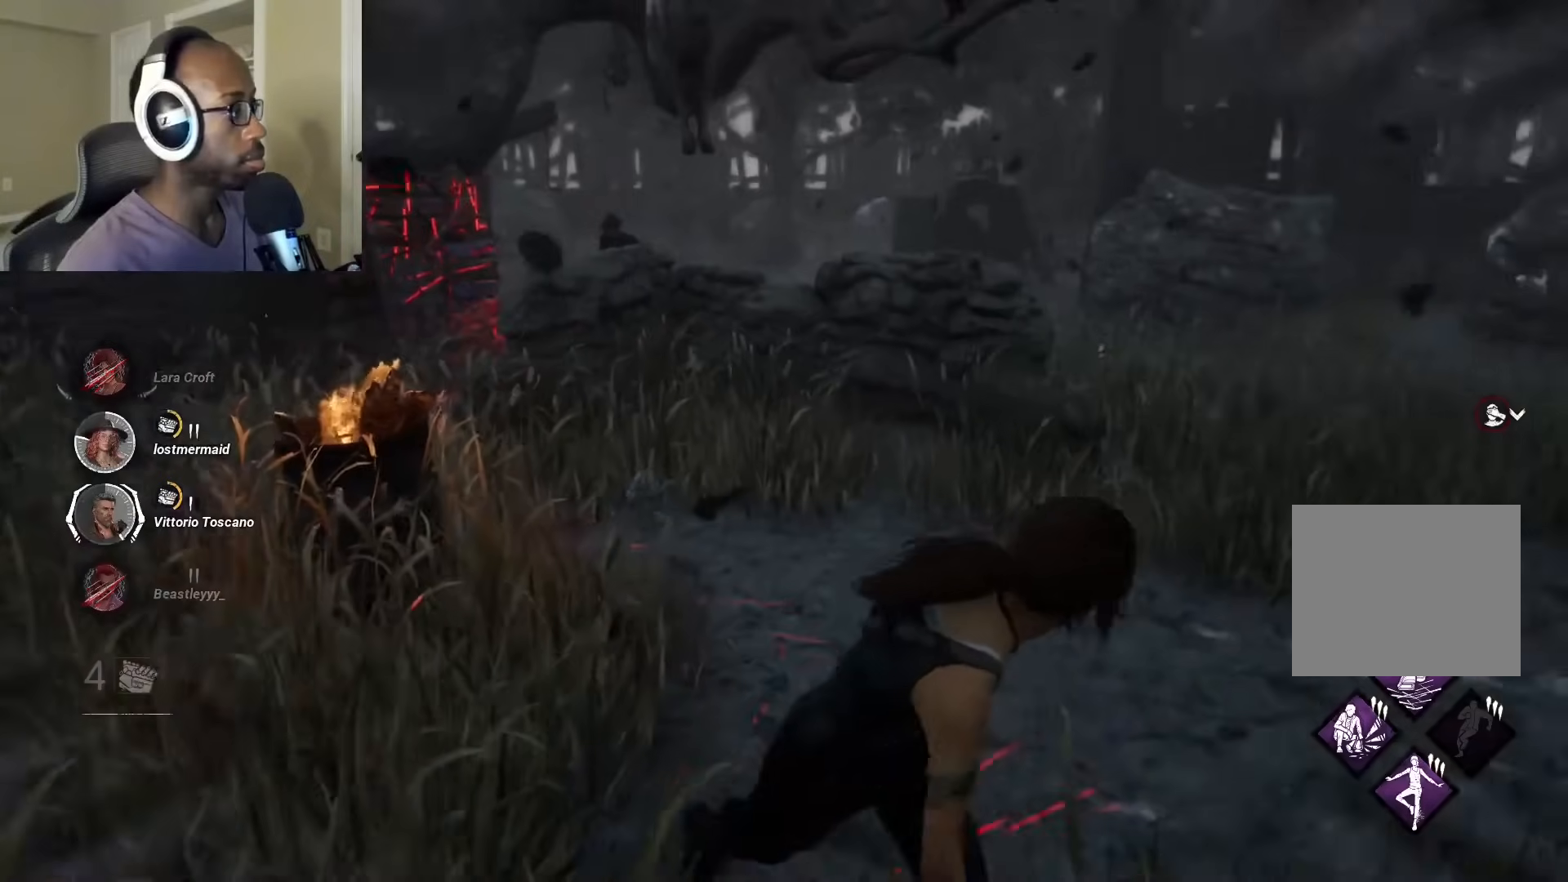
{"buttons": ["L1"], "left_stick": "up-right", "right_stick": "right", "events": [[17, "left_stick", "right"], [117, "left_stick", "up-right"], [233, "right_stick", "center"], [383, "right_stick", "right"]]}
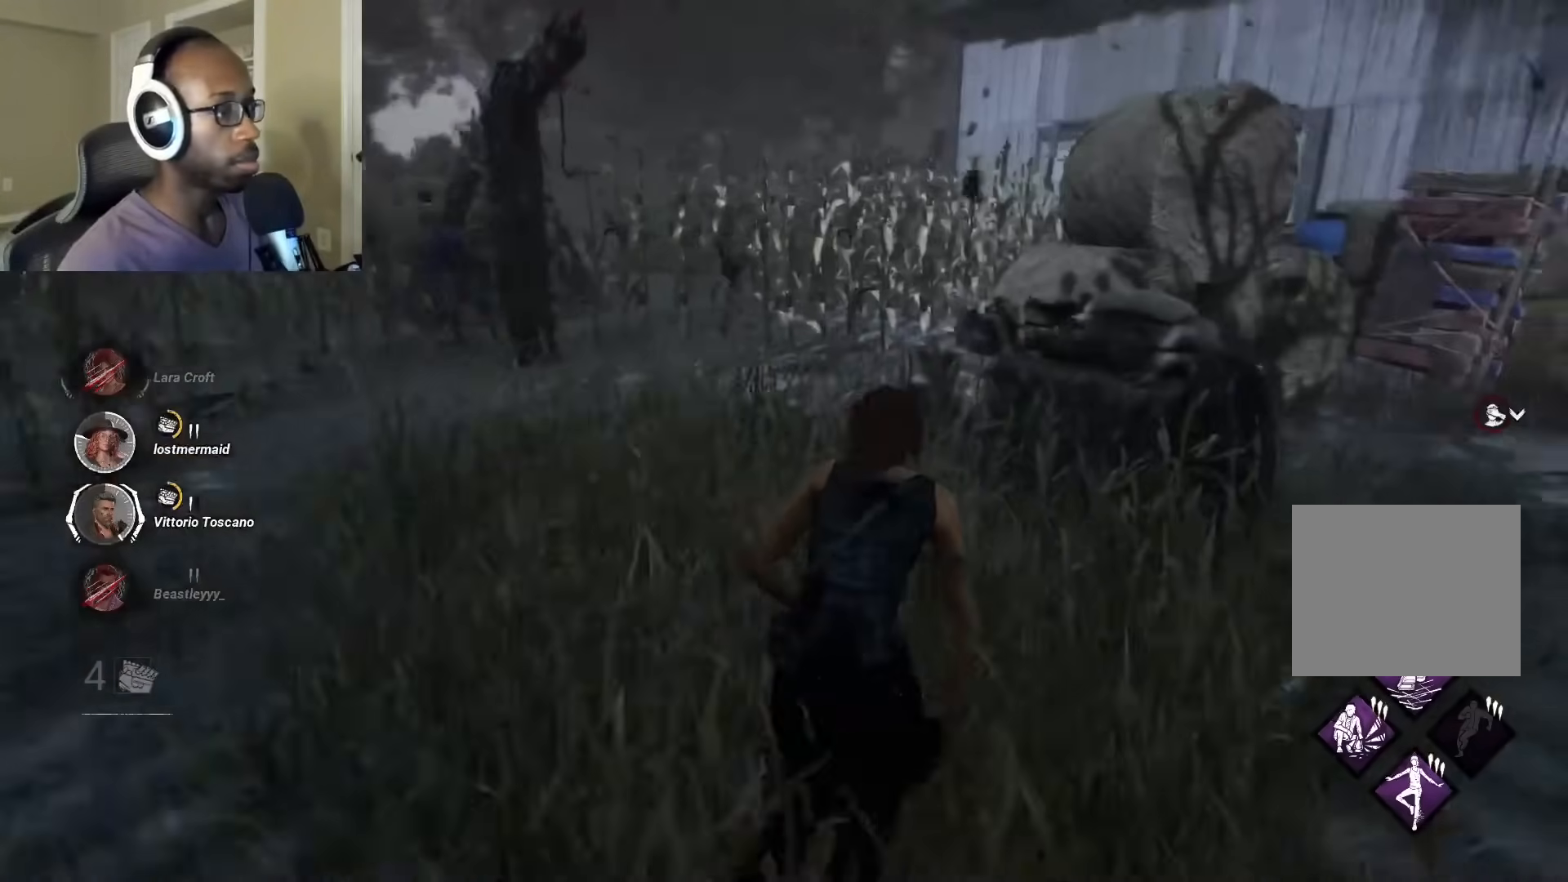
{"buttons": ["L1"], "left_stick": "up-right", "right_stick": "center", "events": [[400, "right_stick", "center"]]}
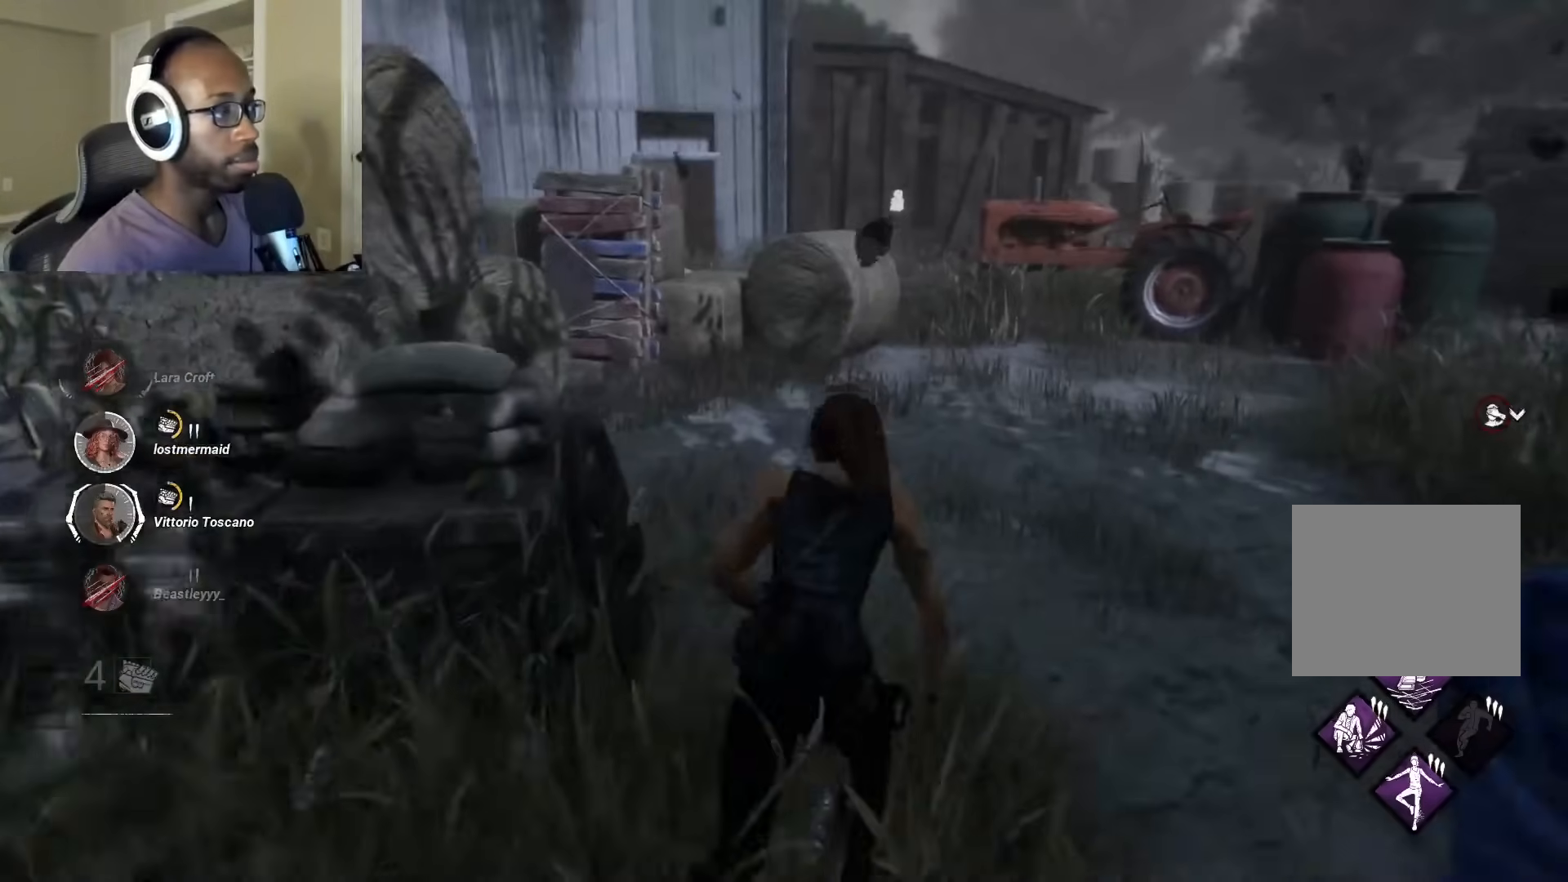
{"buttons": ["L1"], "left_stick": "up-right", "right_stick": "left", "events": [[350, "right_stick", "left"]]}
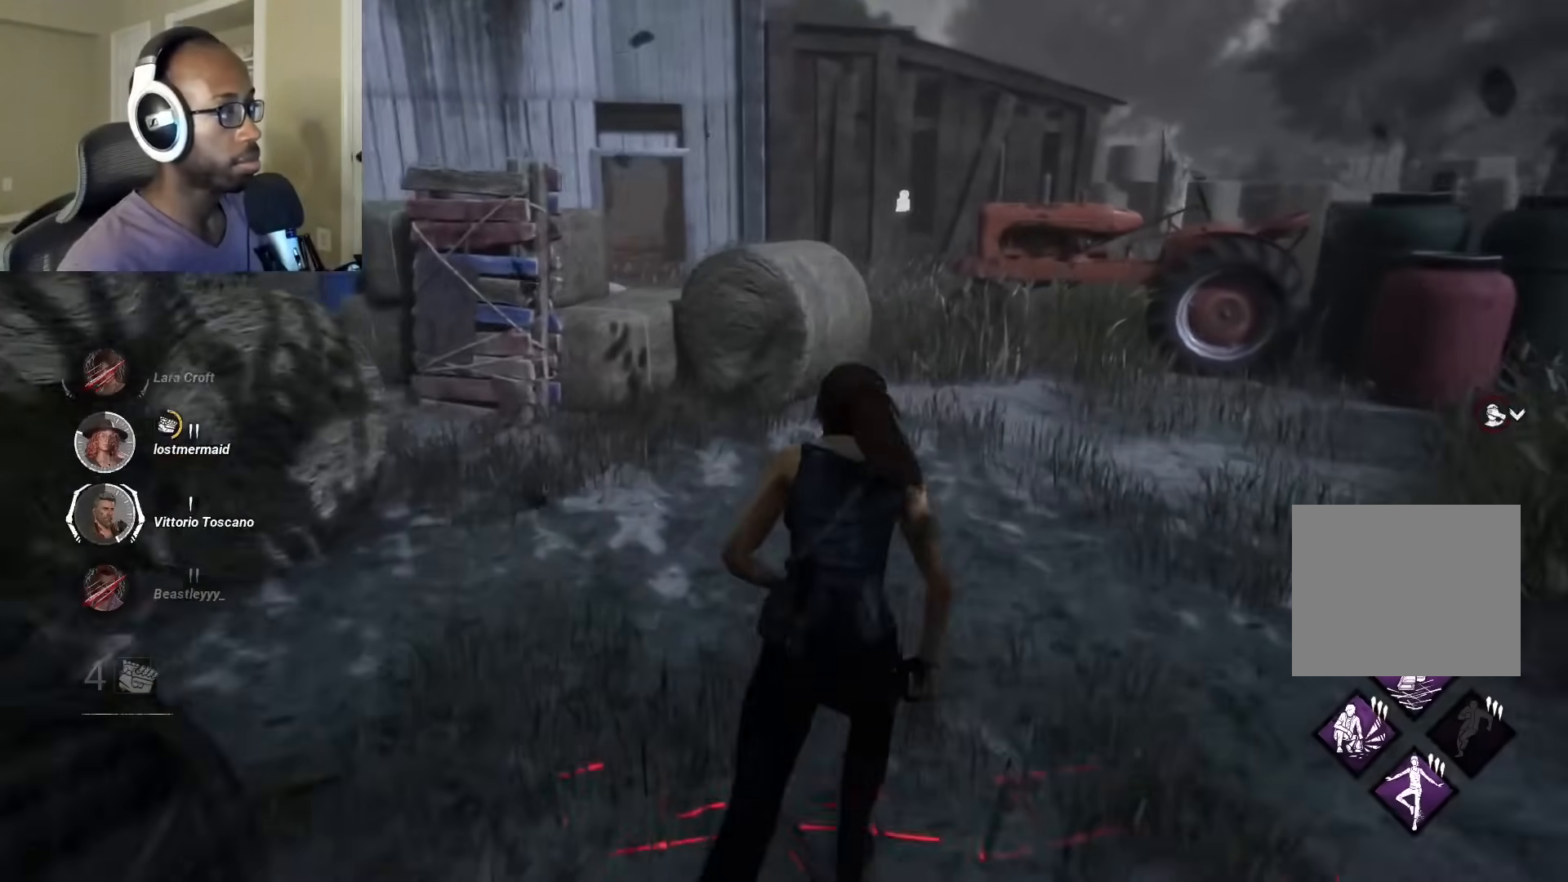
{"buttons": ["L1"], "left_stick": "up-right", "right_stick": "left", "events": []}
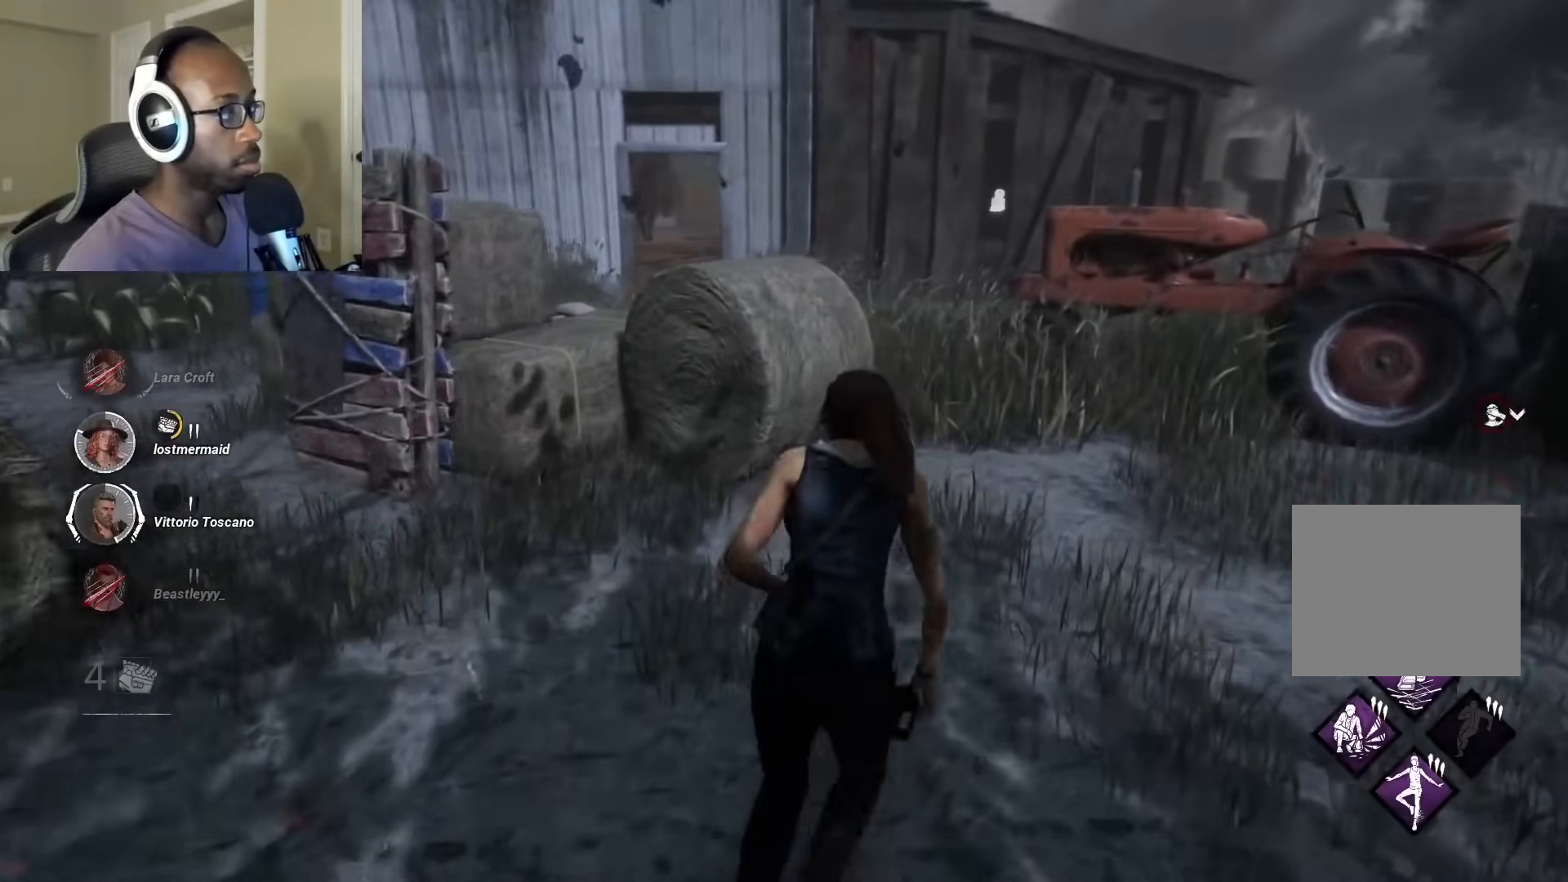
{"buttons": ["L1"], "left_stick": "up-right", "right_stick": "left", "events": []}
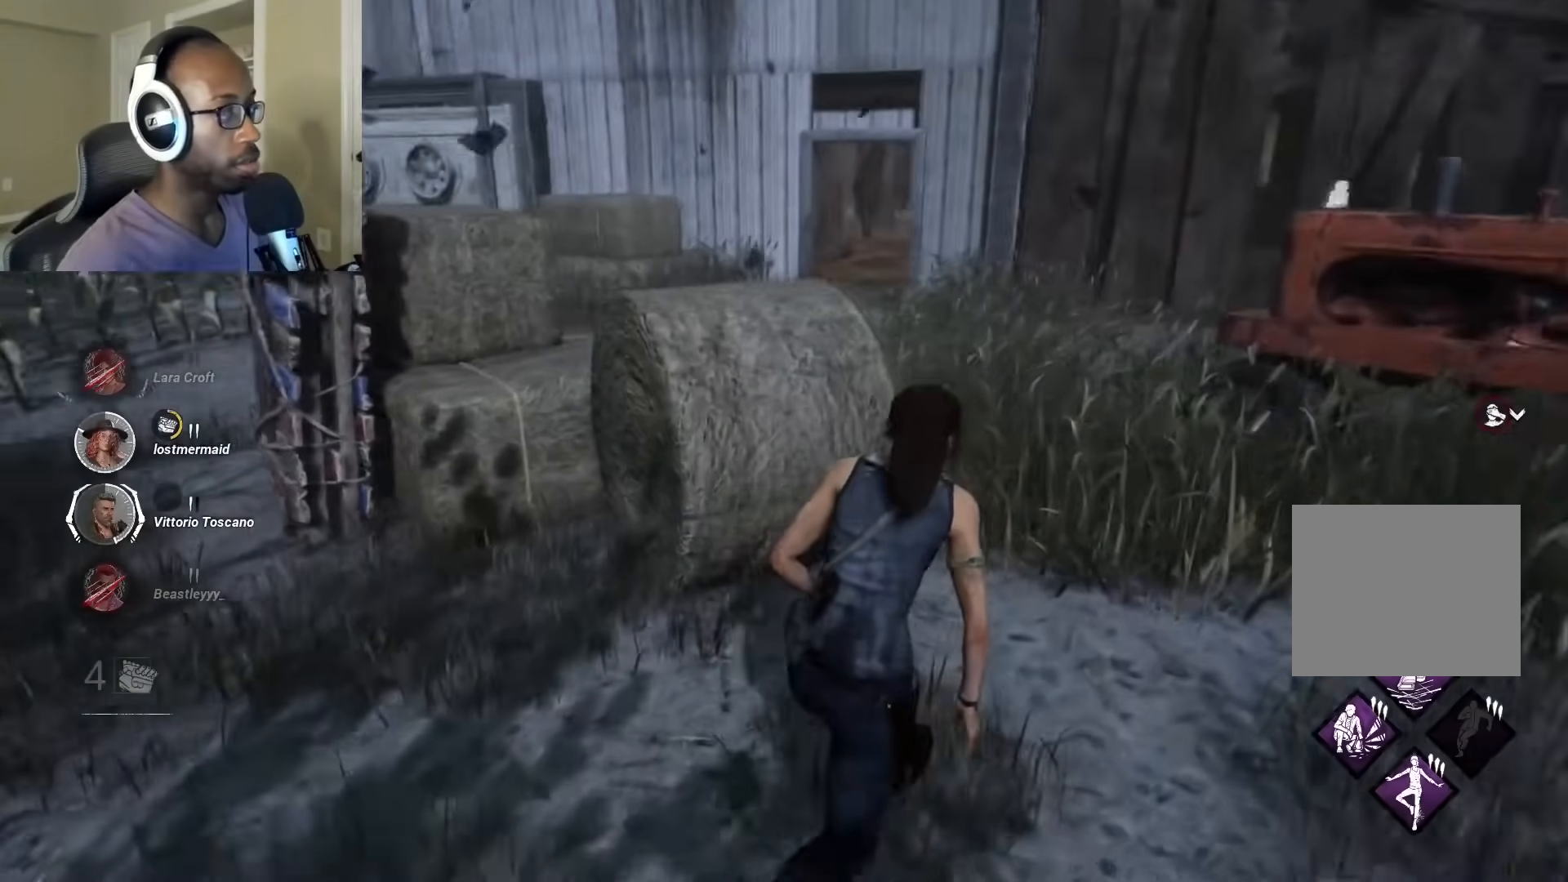
{"buttons": ["L1"], "left_stick": "right", "right_stick": "left", "events": [[450, "left_stick", "right"]]}
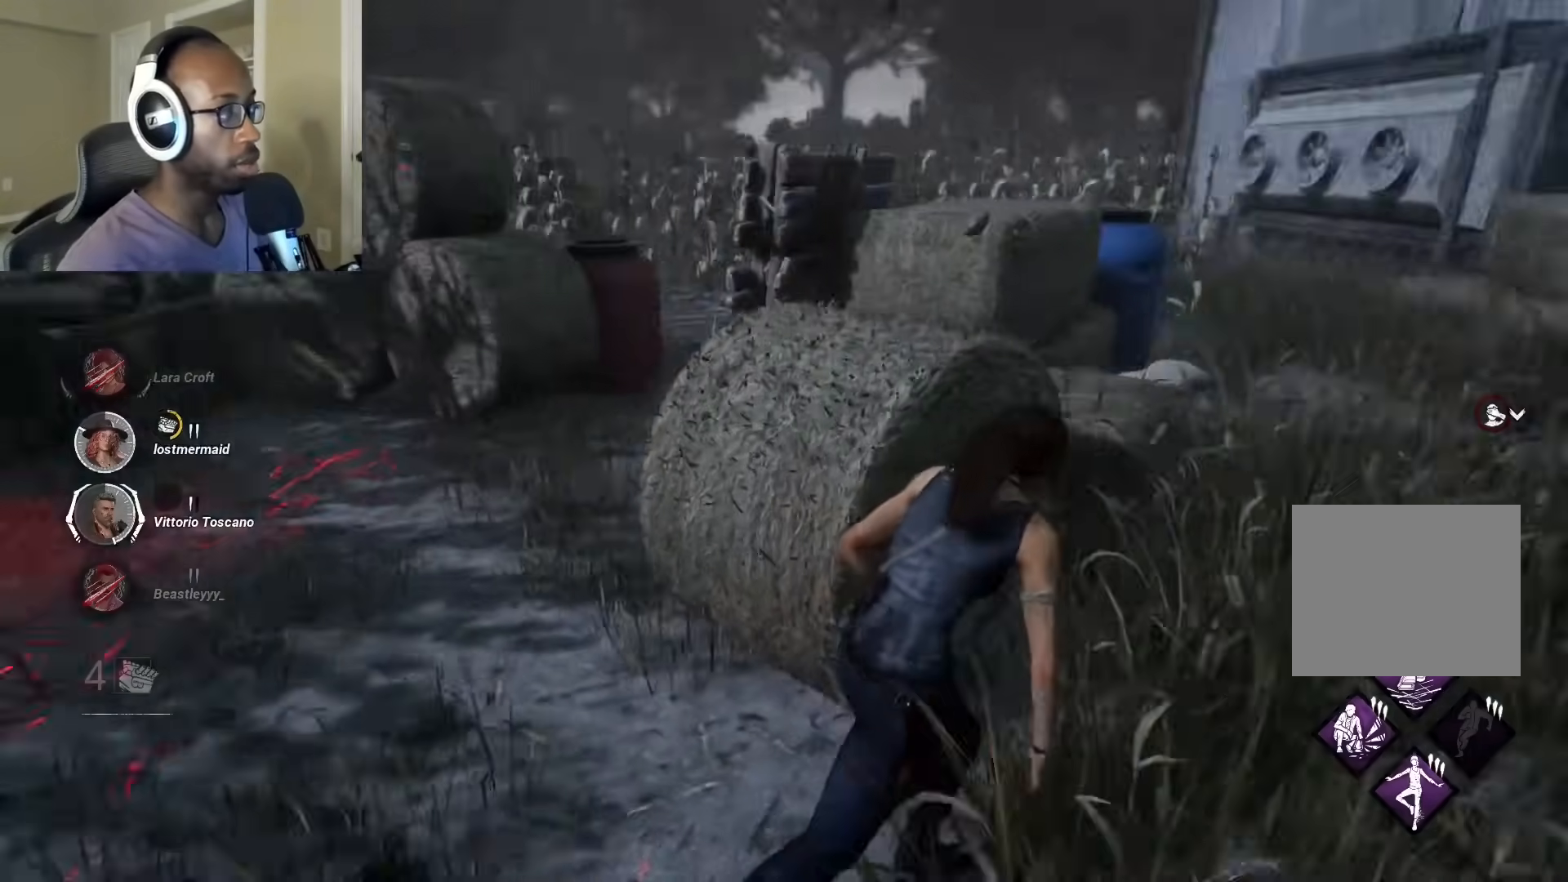
{"buttons": ["L1"], "left_stick": "right", "right_stick": "left", "events": []}
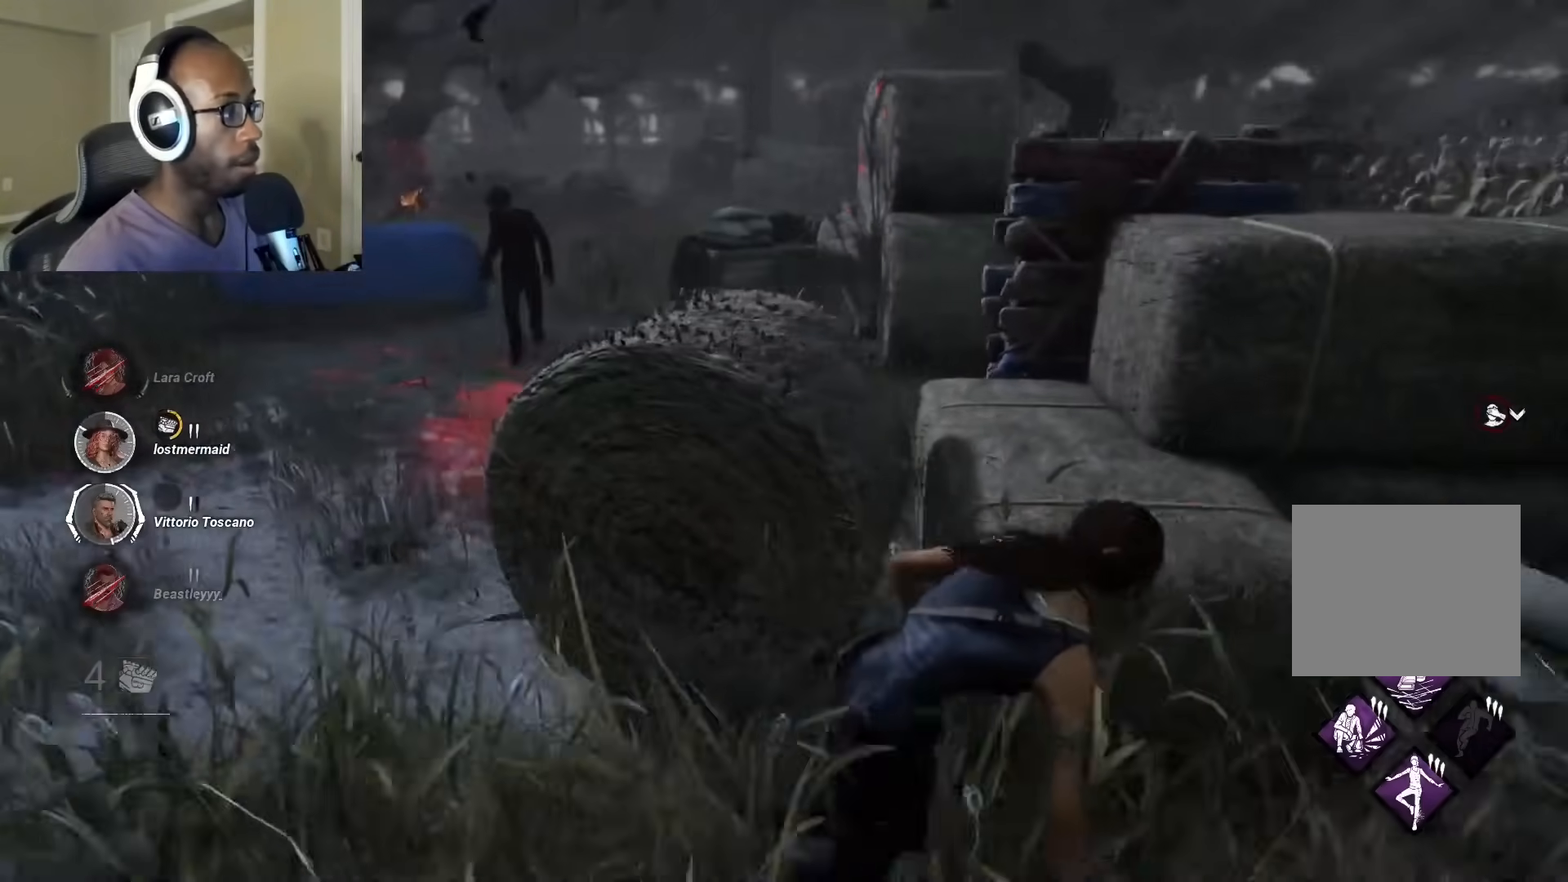
{"buttons": ["L1"], "left_stick": "right", "right_stick": "left", "events": []}
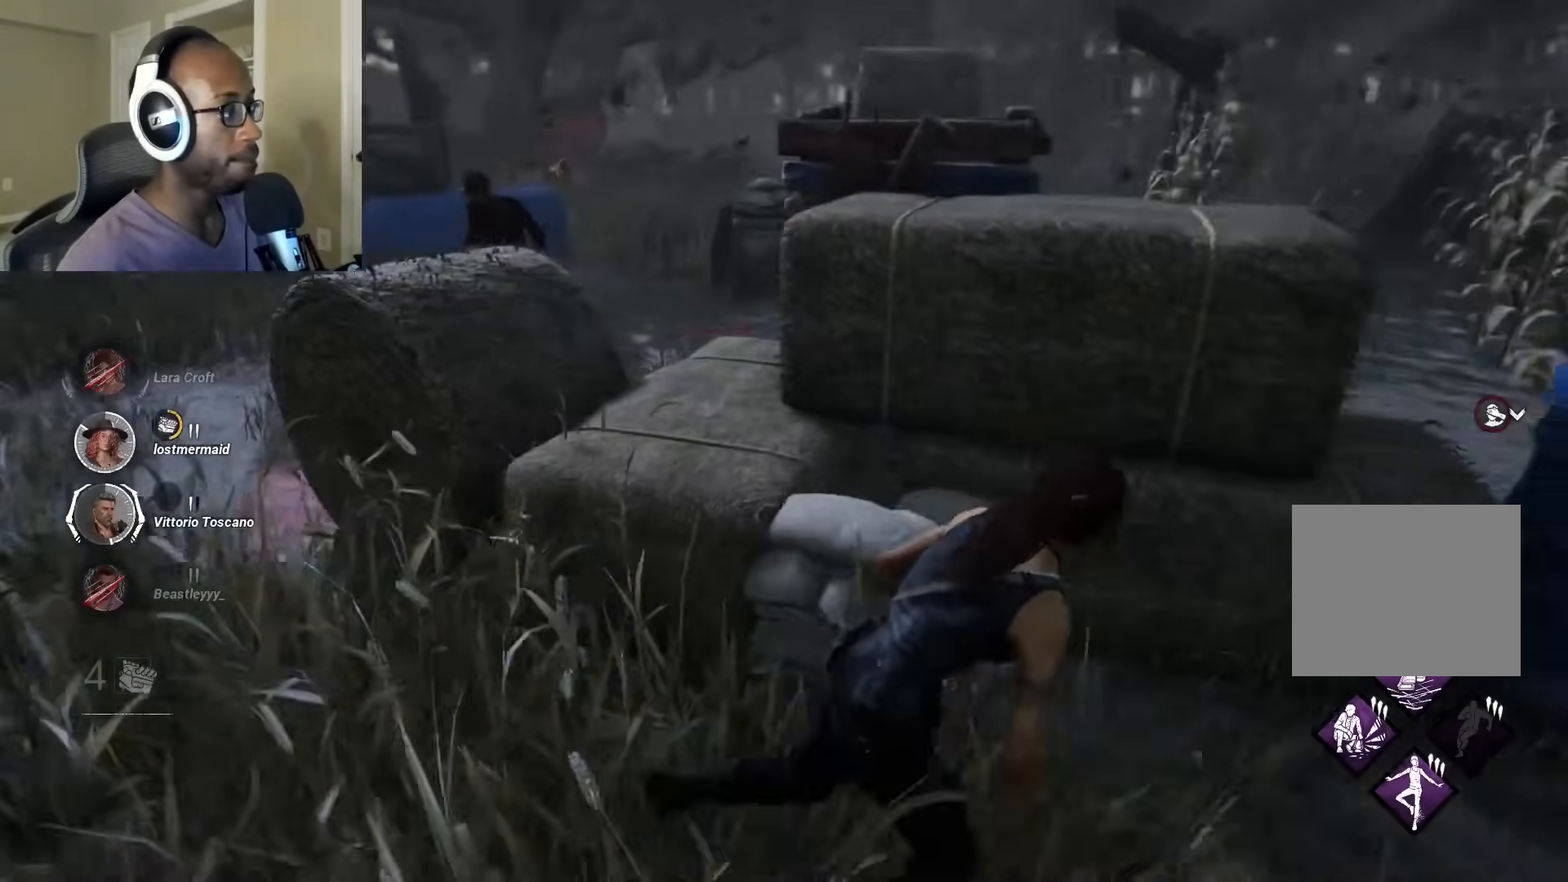
{"buttons": ["L1"], "left_stick": "right", "right_stick": "left", "events": []}
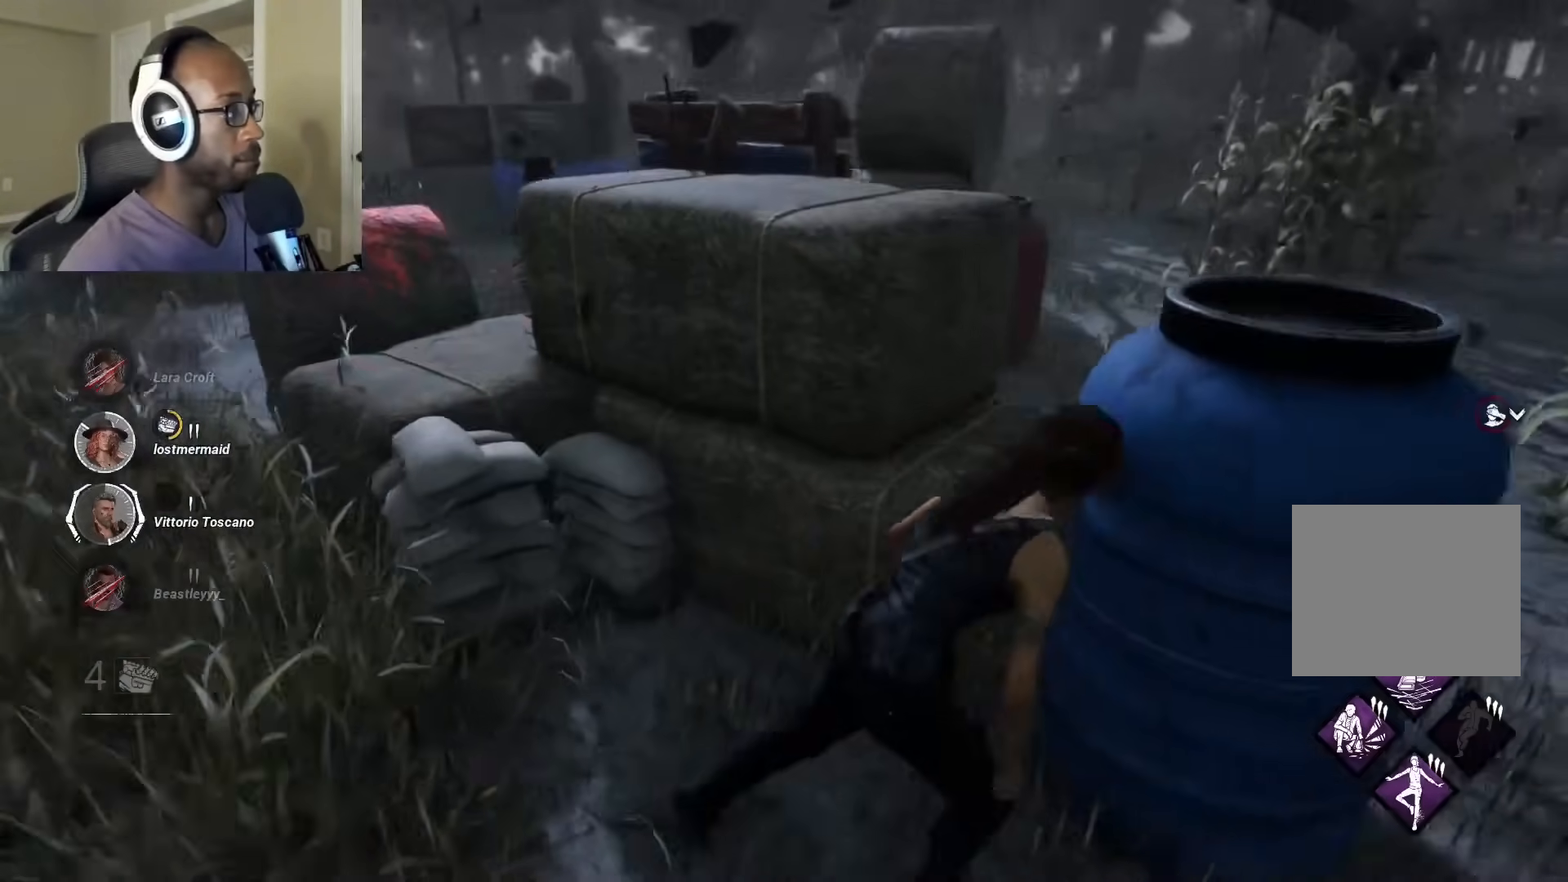
{"buttons": ["L1"], "left_stick": "left", "right_stick": "right", "events": [[67, "left_stick", "left"], [83, "right_stick", "center"], [433, "right_stick", "right"]]}
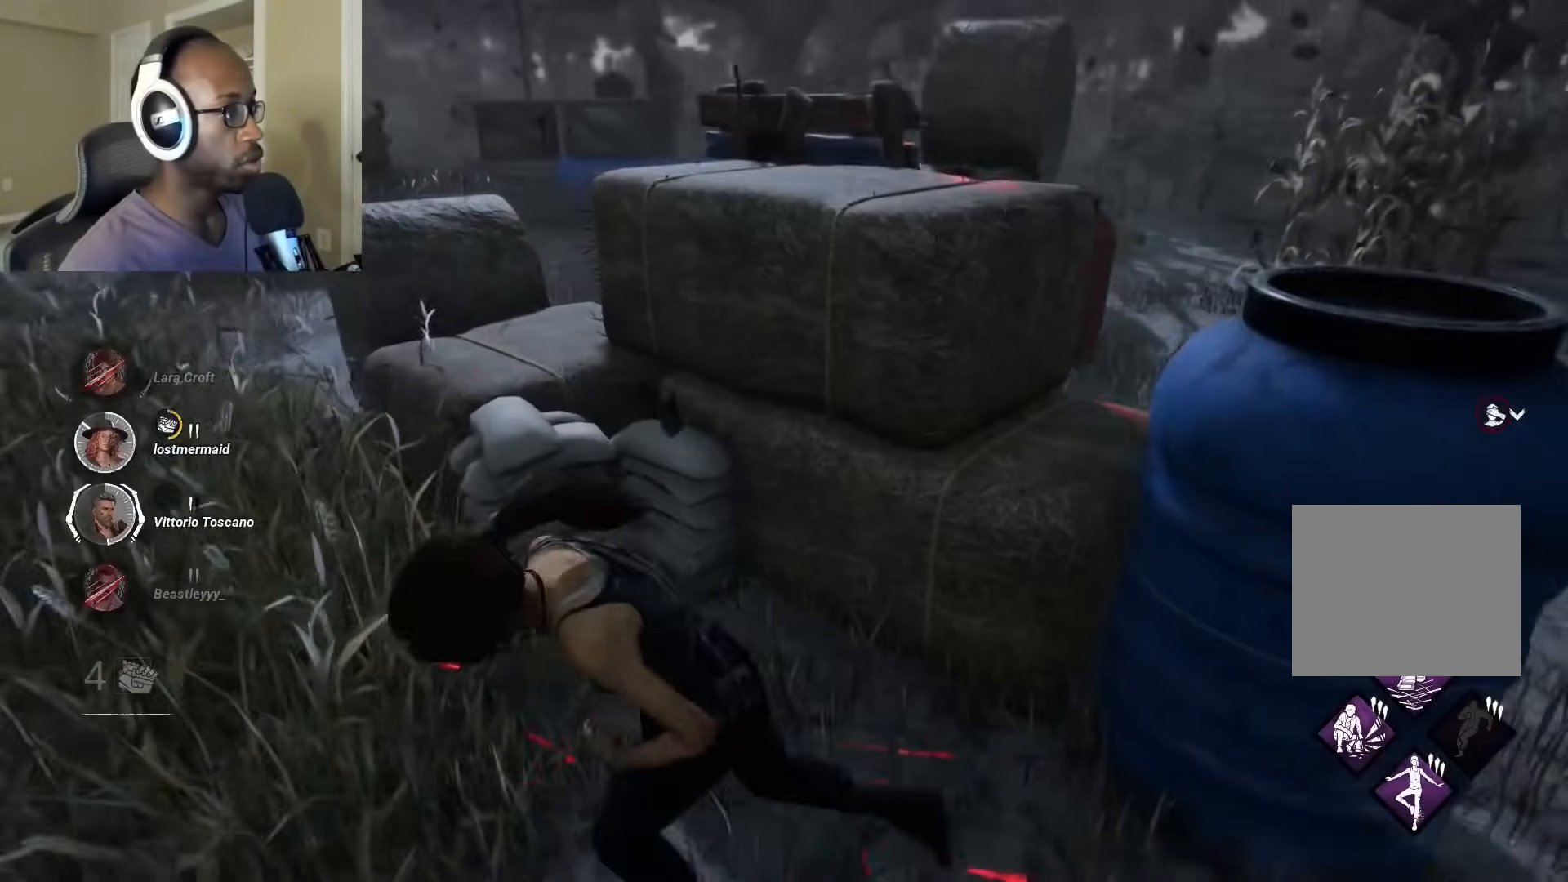
{"buttons": ["L1"], "left_stick": "left", "right_stick": "right", "events": [[150, "left_stick", "up-left"], [500, "left_stick", "left"]]}
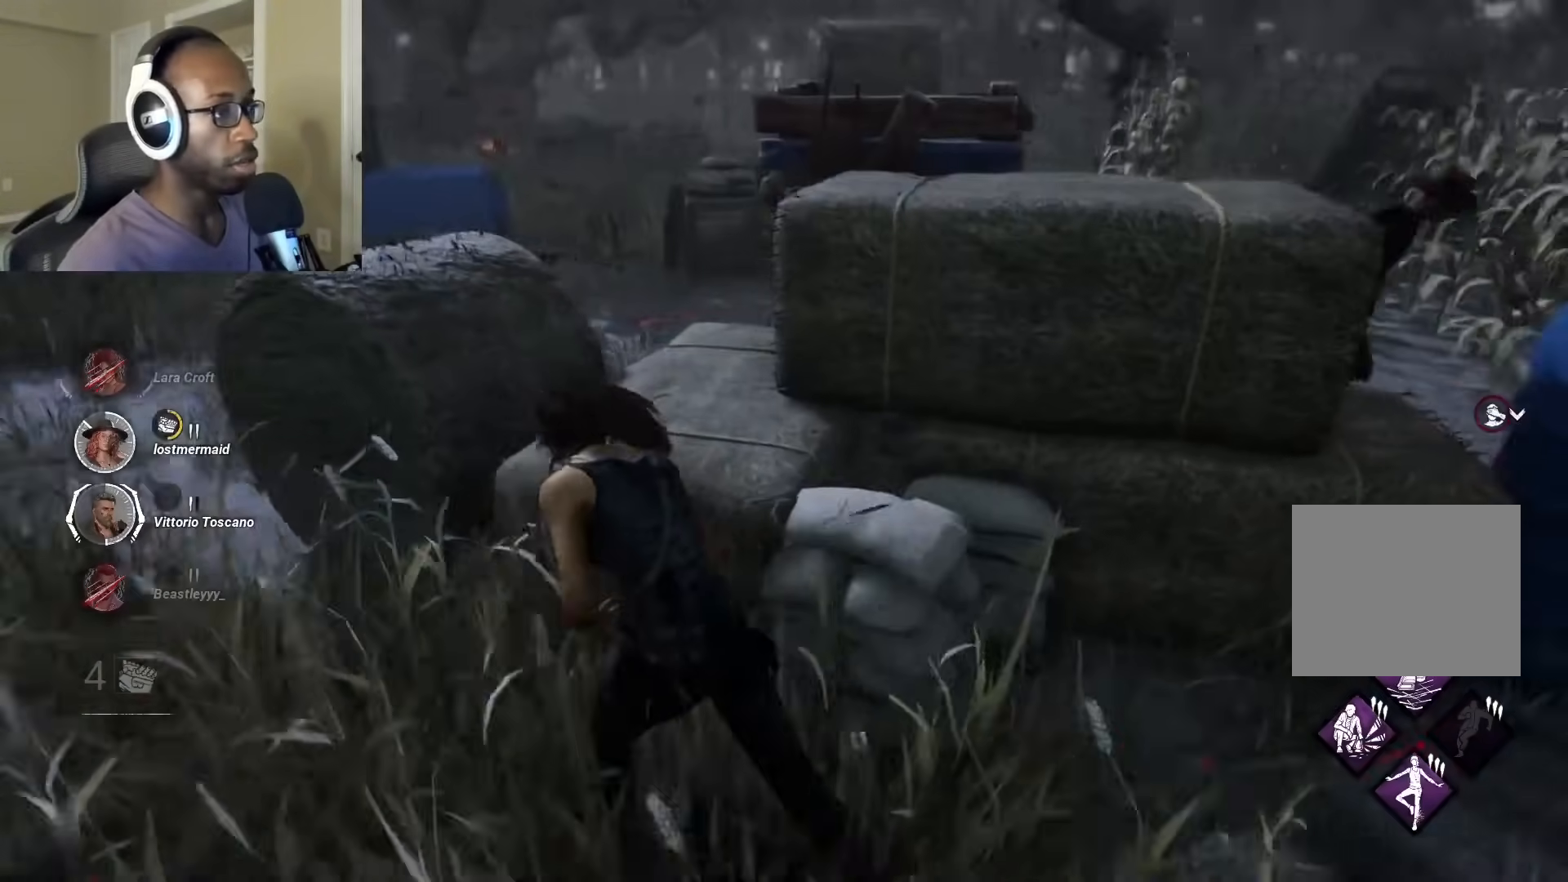
{"buttons": ["L1"], "left_stick": "right", "right_stick": "center", "events": [[317, "right_stick", "center"], [350, "left_stick", "right"]]}
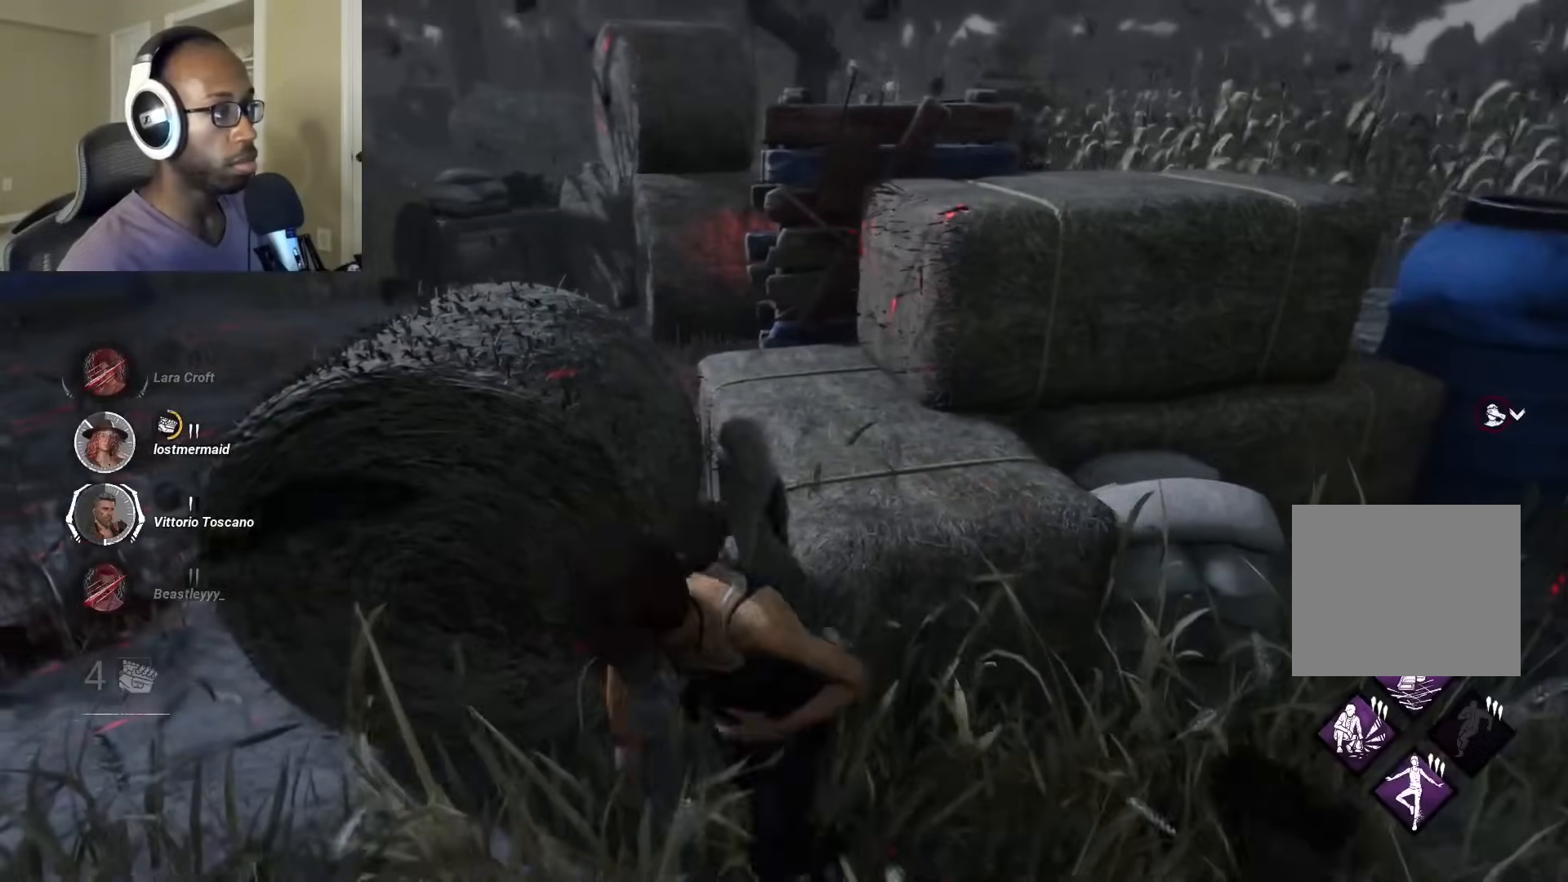
{"buttons": ["L1"], "left_stick": "down-left", "right_stick": "left", "events": [[67, "right_stick", "left"], [400, "left_stick", "down"], [450, "left_stick", "down-left"]]}
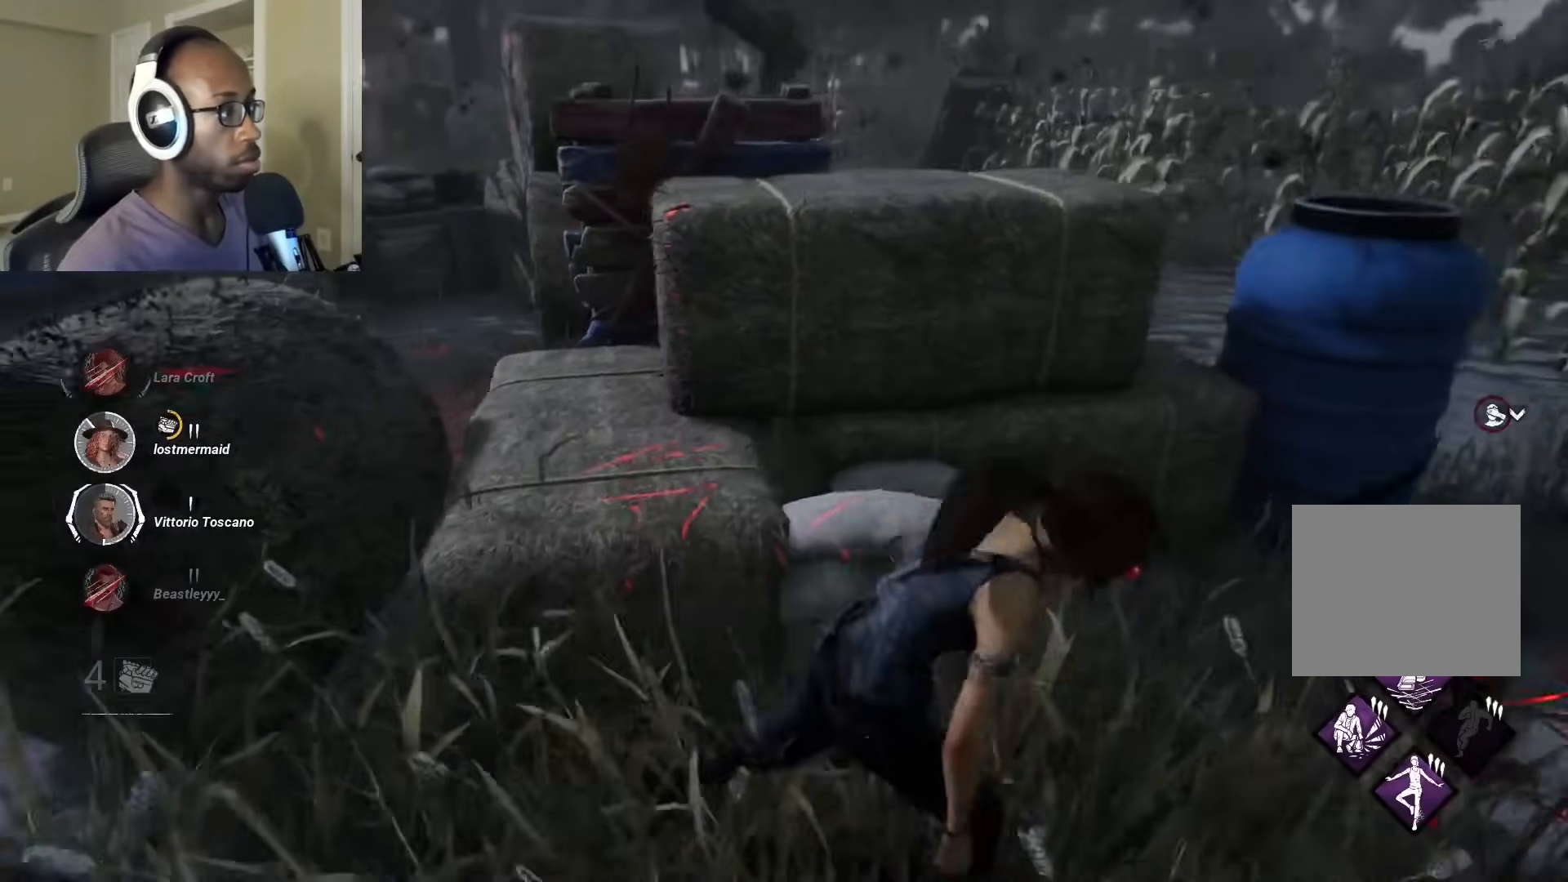
{"buttons": ["L1"], "left_stick": "down", "right_stick": "right", "events": [[17, "left_stick", "left"], [100, "right_stick", "center"], [250, "left_stick", "down"], [367, "right_stick", "right"]]}
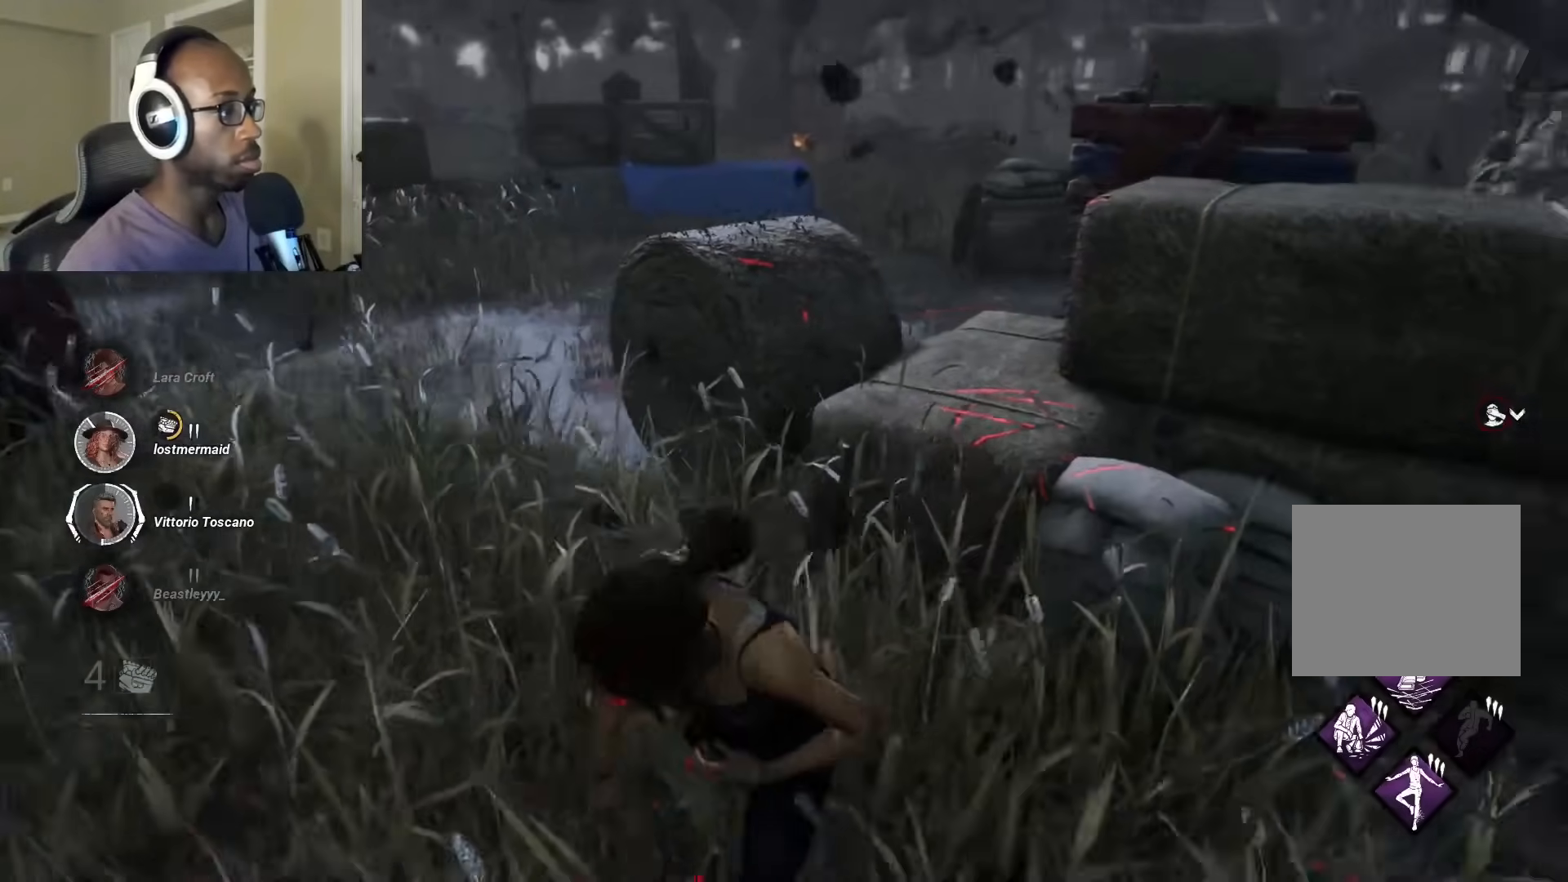
{"buttons": ["L1"], "left_stick": "up-left", "right_stick": "center", "events": [[100, "right_stick", "center"], [117, "left_stick", "left"], [200, "right_stick", "left"], [367, "left_stick", "up-left"], [433, "right_stick", "center"]]}
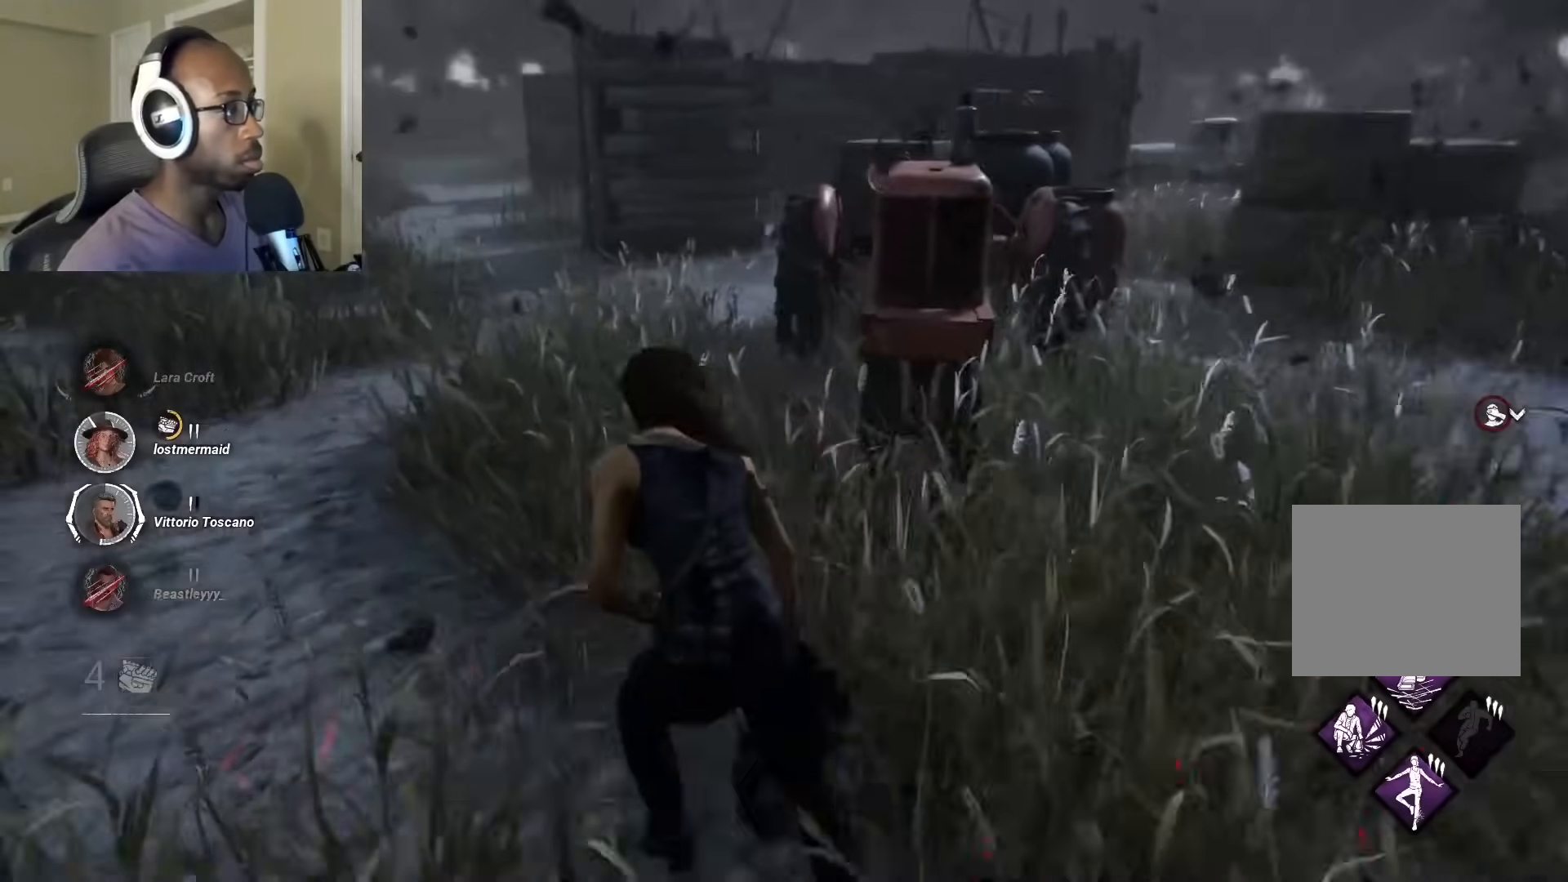
{"buttons": ["L1"], "left_stick": "left", "right_stick": "center", "events": [[200, "right_stick", "right"], [333, "left_stick", "left"], [467, "right_stick", "center"]]}
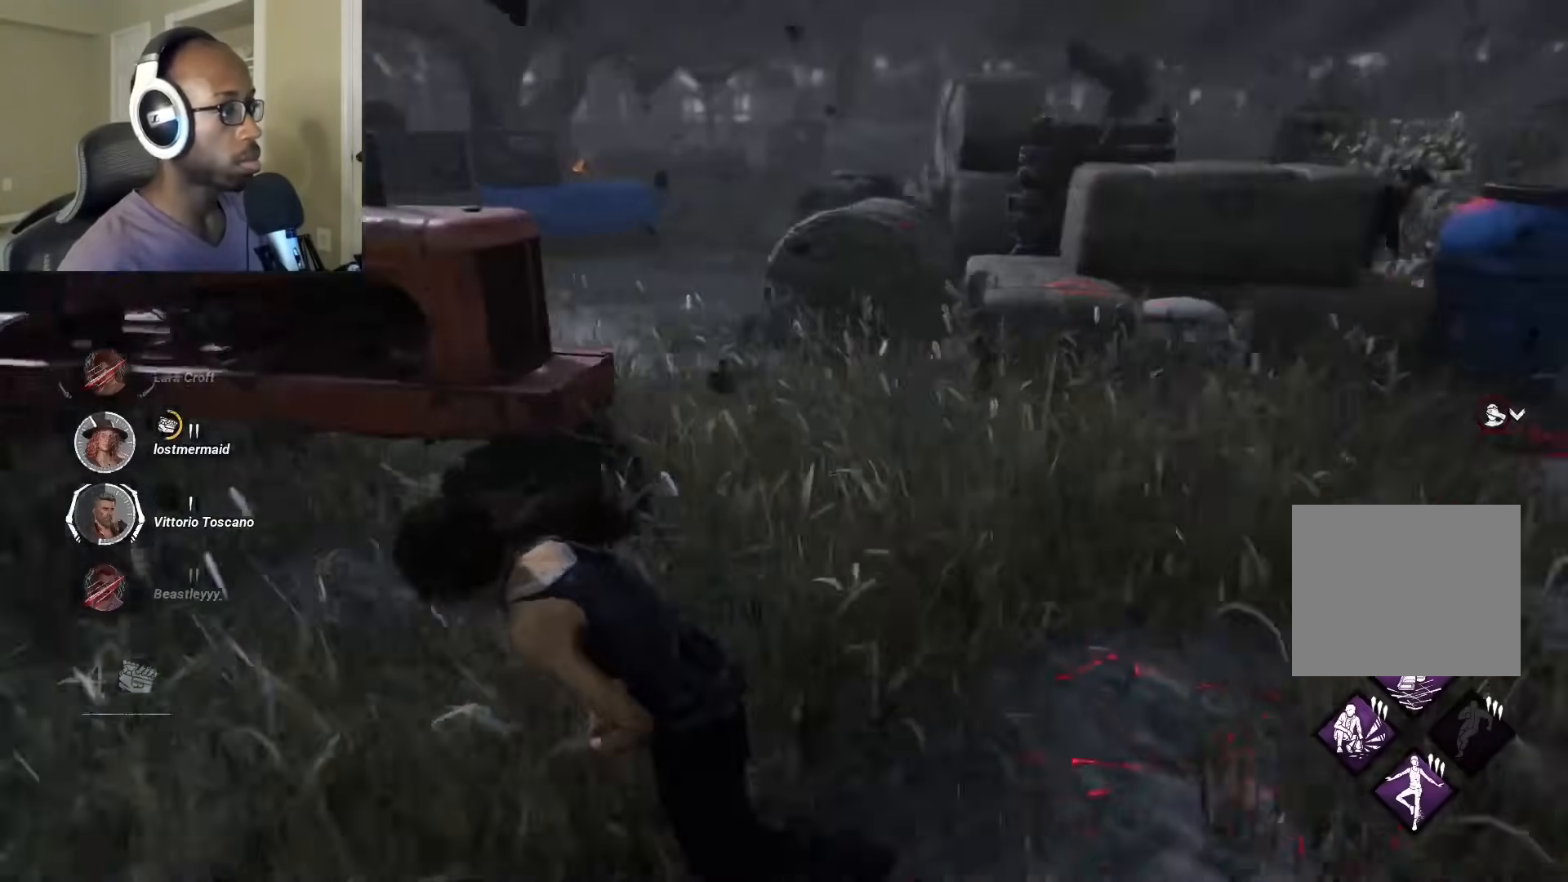
{"buttons": ["L1"], "left_stick": "left", "right_stick": "center", "events": [[200, "right_stick", "right"], [467, "right_stick", "center"]]}
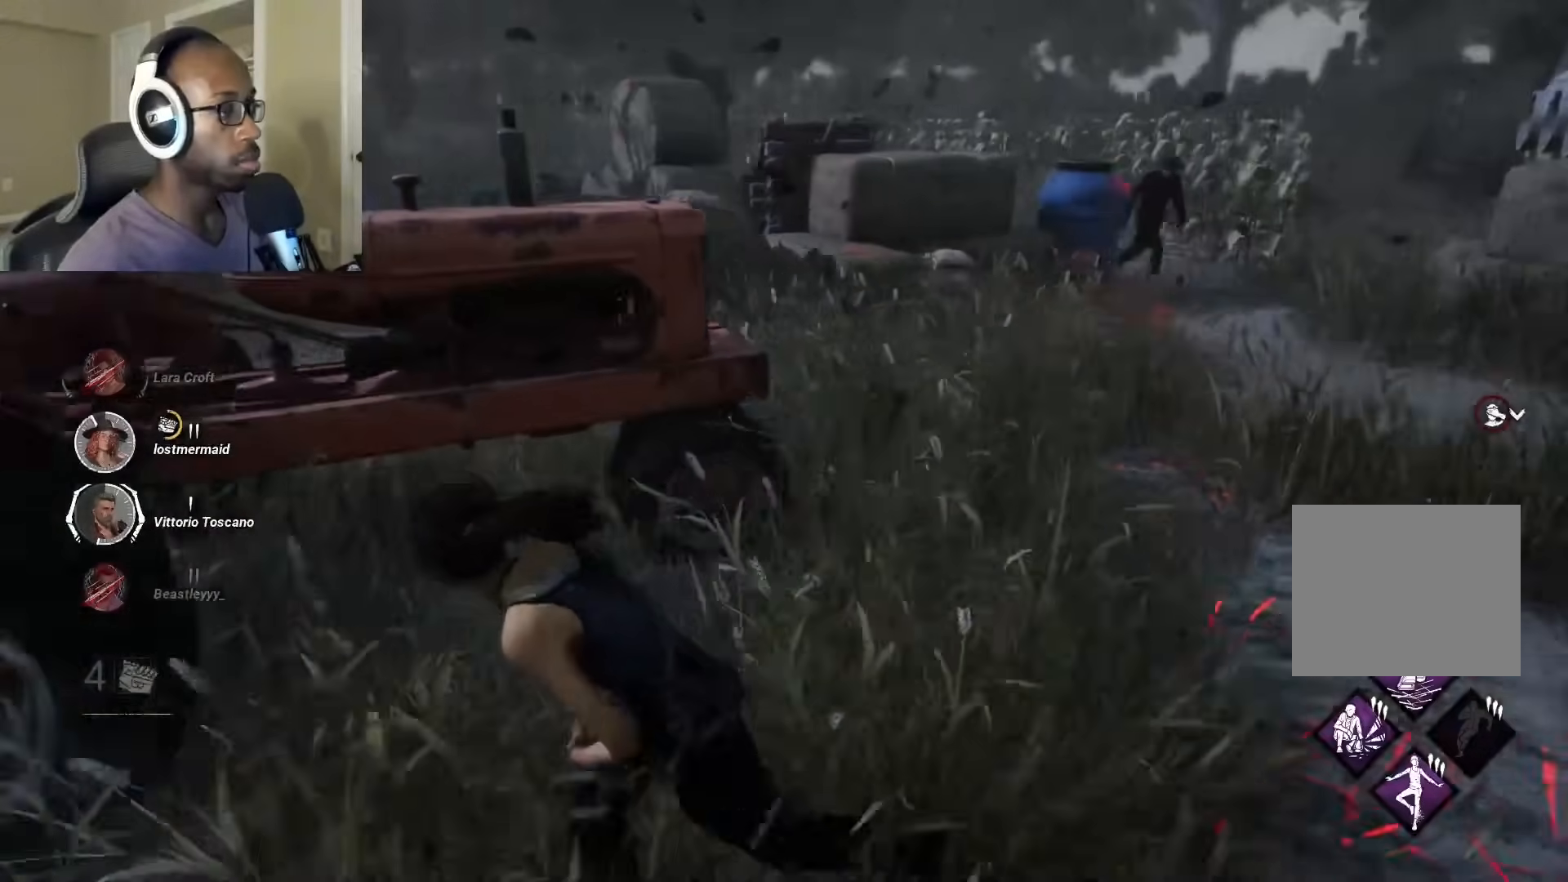
{"buttons": ["L1"], "left_stick": "up-left", "right_stick": "right", "events": [[167, "right_stick", "left"], [317, "left_stick", "up-left"], [350, "right_stick", "center"], [500, "right_stick", "right"]]}
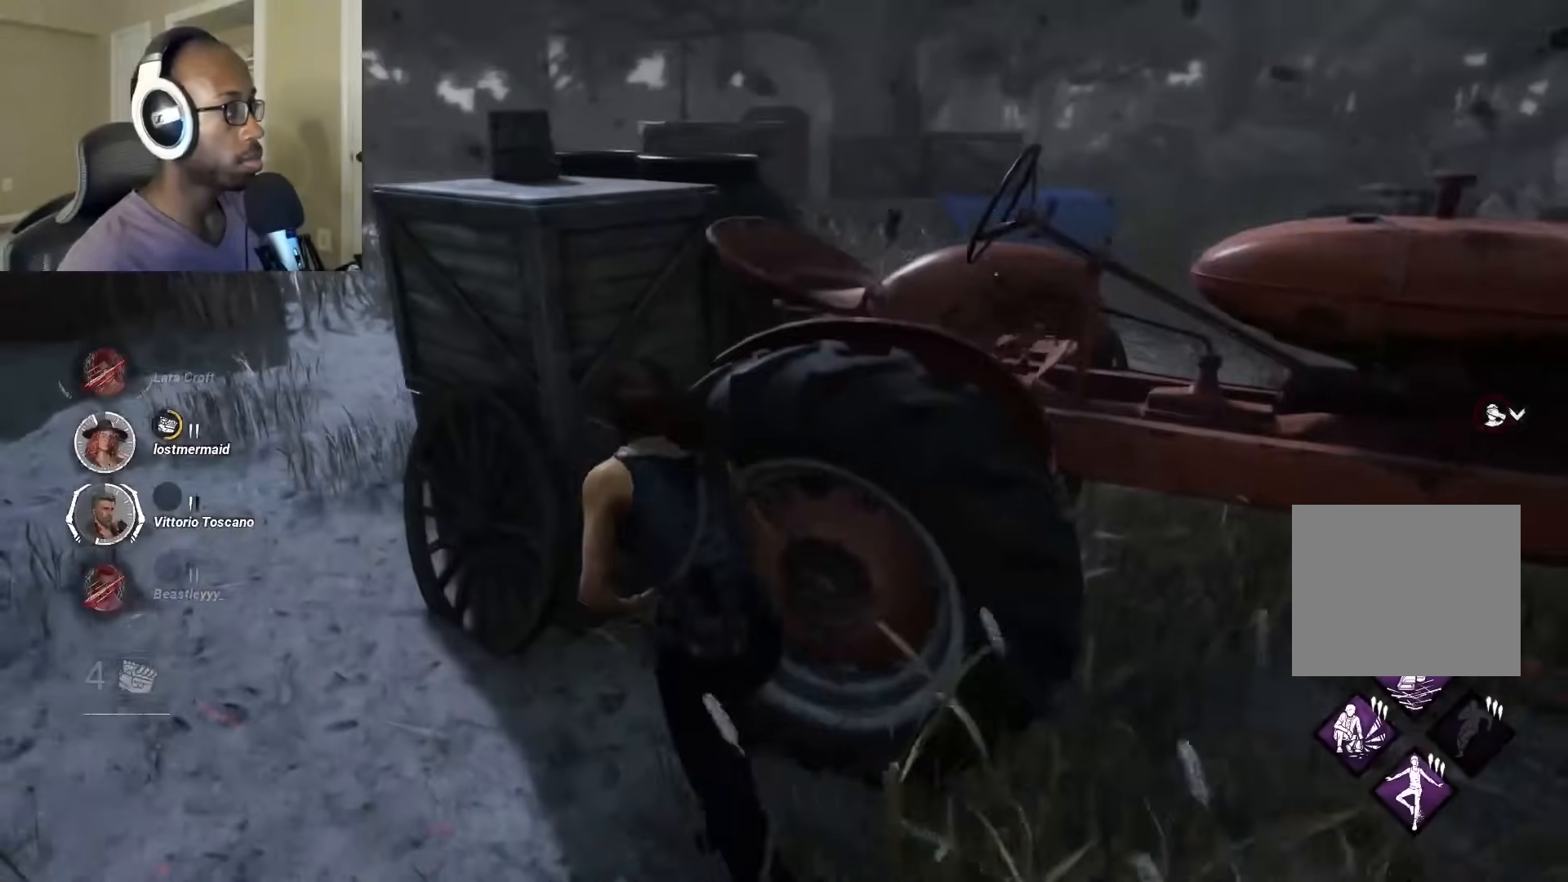
{"buttons": ["L1"], "left_stick": "left", "right_stick": "center", "events": [[100, "left_stick", "left"], [183, "right_stick", "center"]]}
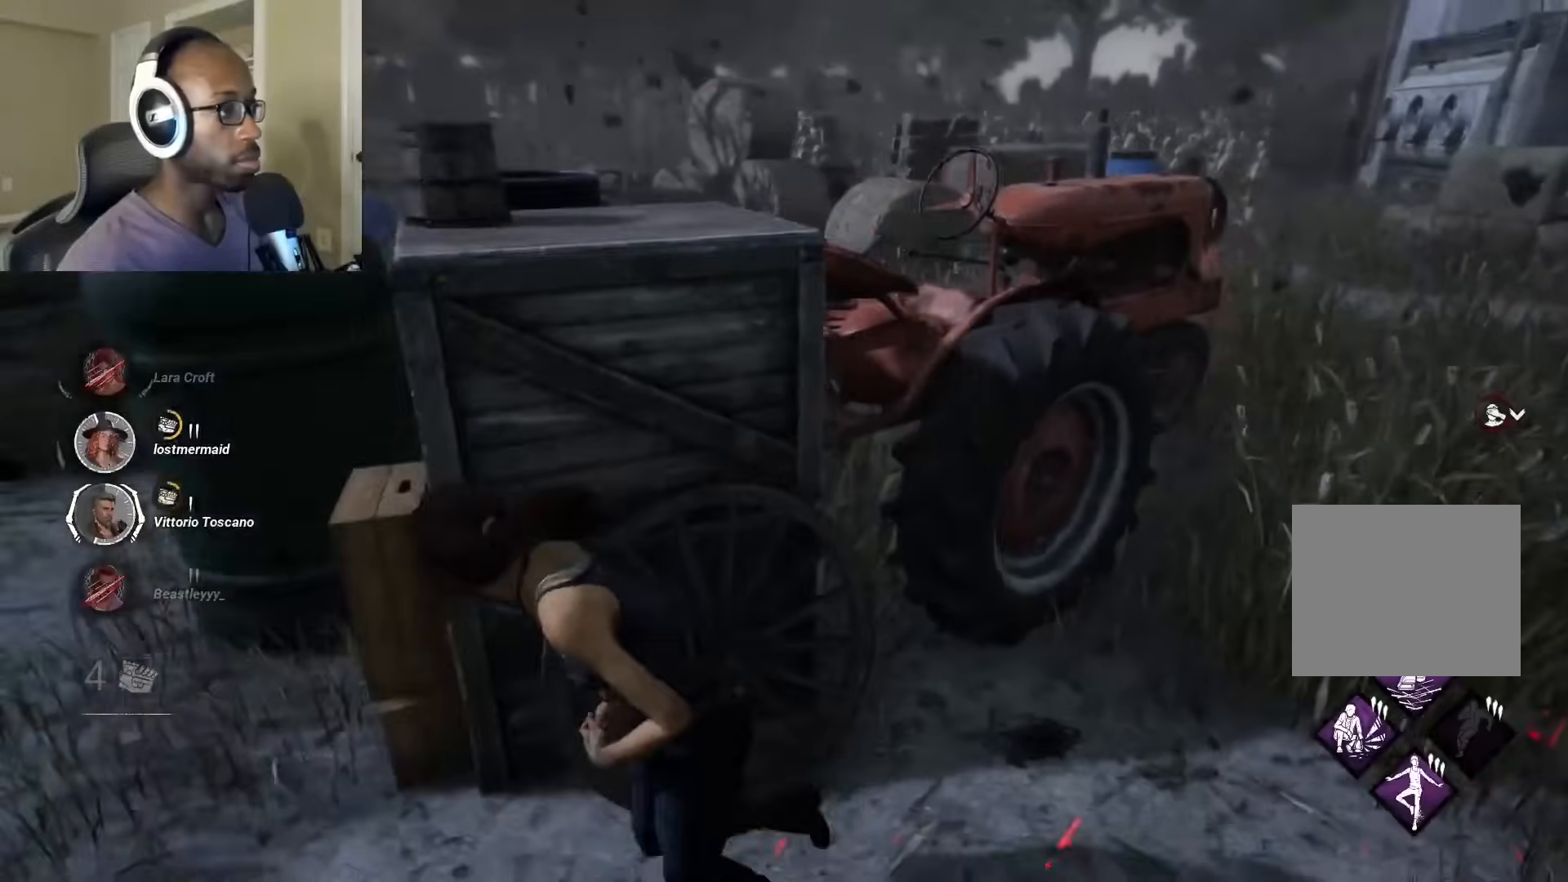
{"buttons": ["L1"], "left_stick": "up-left", "right_stick": "center", "events": [[33, "right_stick", "left"], [333, "left_stick", "up-left"], [400, "right_stick", "center"]]}
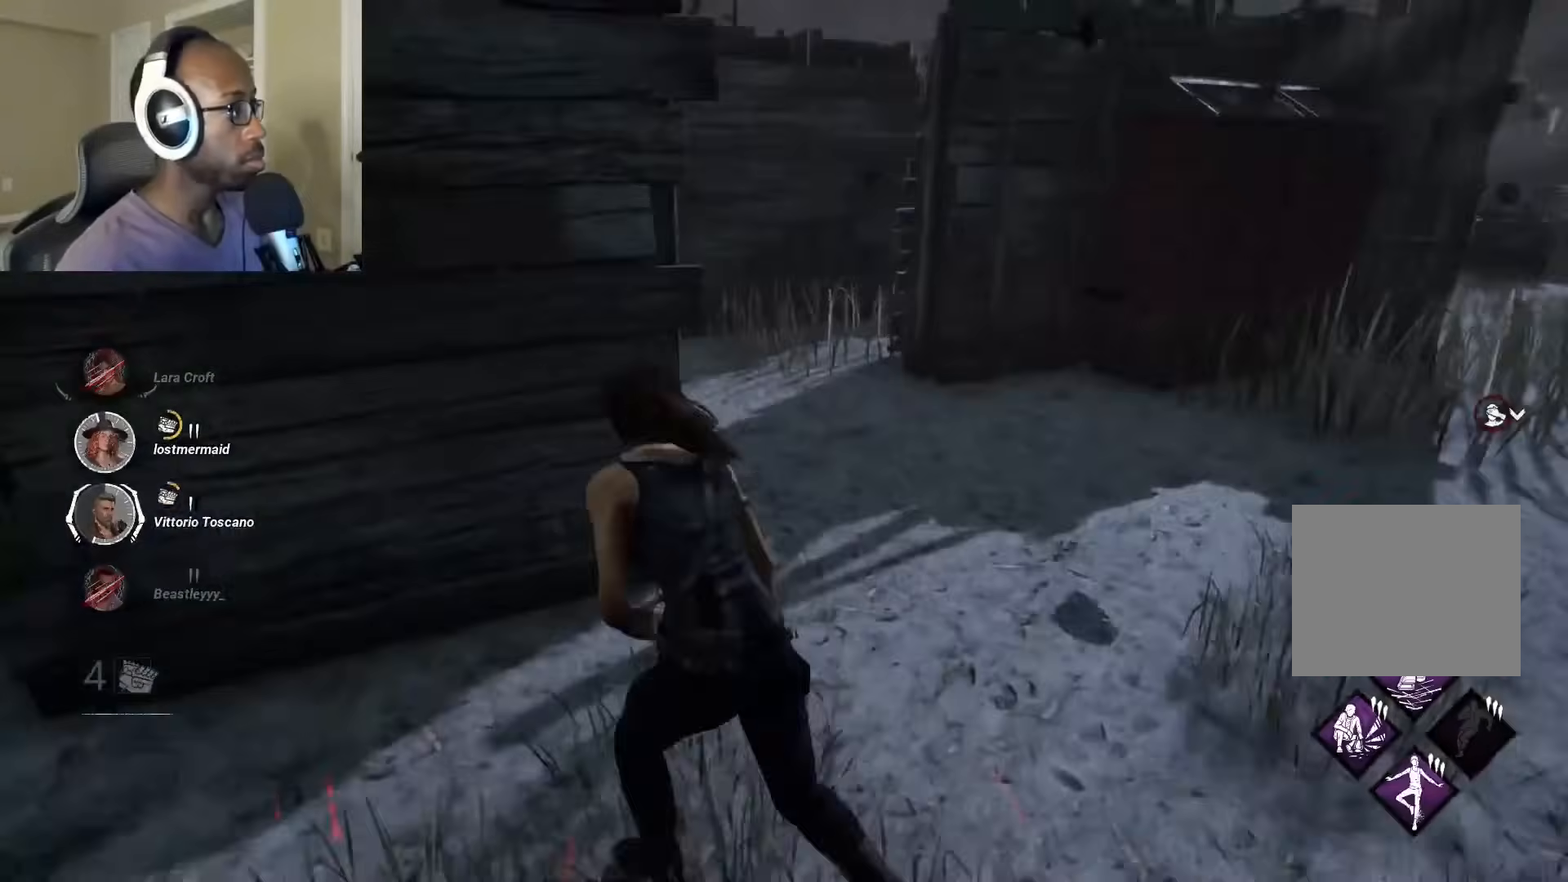
{"buttons": ["L1"], "left_stick": "left", "right_stick": "left", "events": [[117, "right_stick", "up-left"], [233, "right_stick", "center"], [367, "right_stick", "left"], [383, "L3", "down"], [417, "left_stick", "left"], [500, "L3", "up"]]}
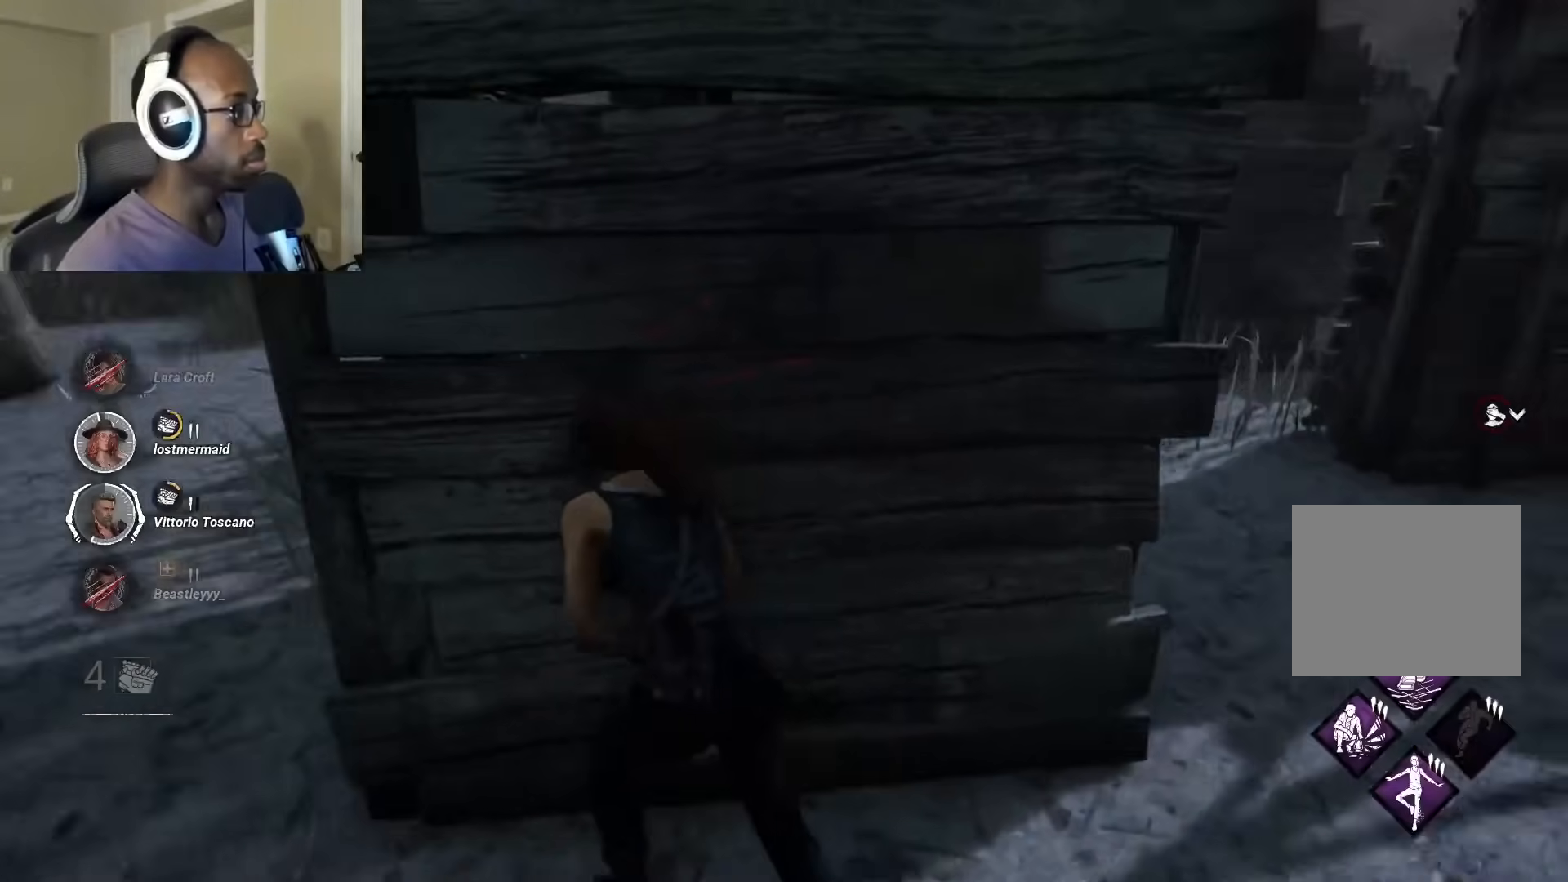
{"buttons": ["L1"], "left_stick": "up", "right_stick": "right", "events": [[50, "right_stick", "center"], [150, "right_stick", "right"], [167, "left_stick", "up"]]}
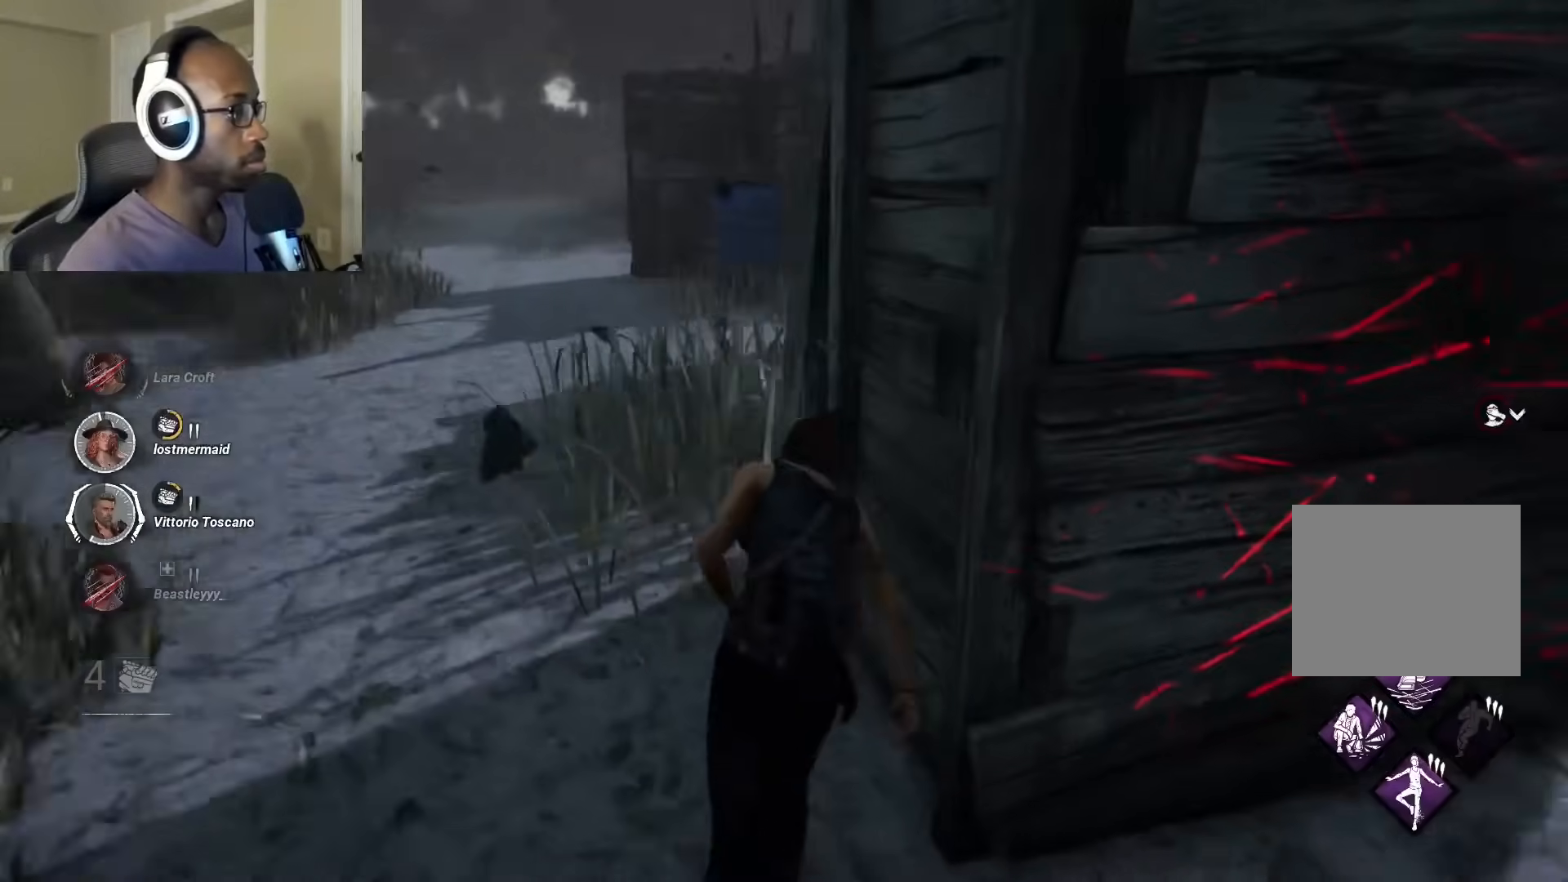
{"buttons": ["L1"], "left_stick": "left", "right_stick": "center", "events": [[233, "left_stick", "left"], [350, "right_stick", "center"]]}